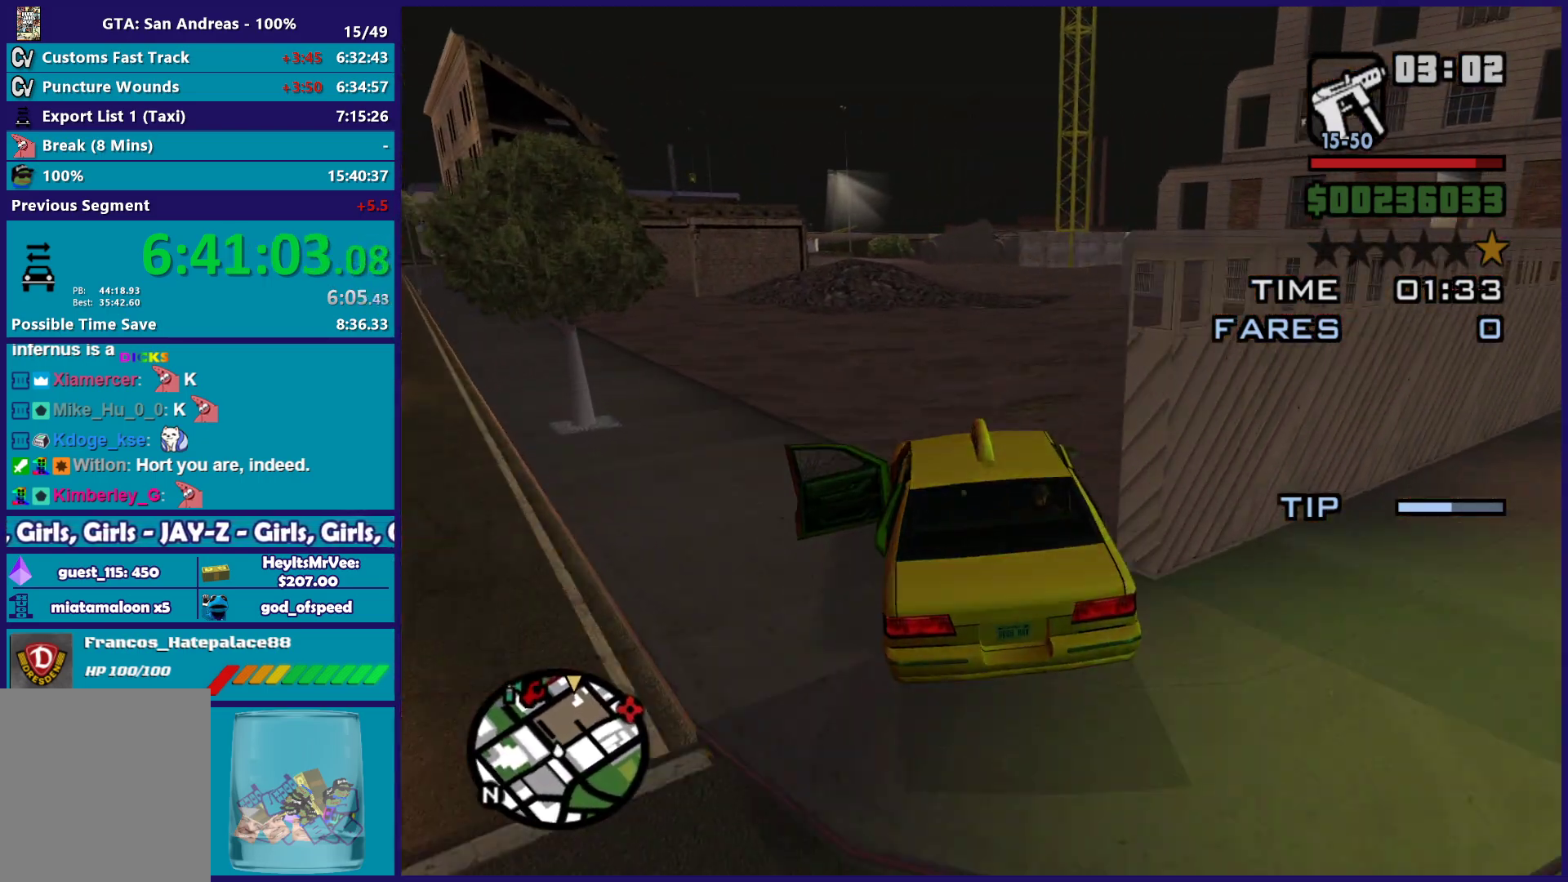
Gameplay with a controller (Xbox layout); each line is a JSON object with the inputs held at the frame after it. "button_events" lists button changes between this image and that frame as [ms after this image, input, new state], when the widget could be followed in between (sticks are given only as held states). This document gives stick clicks only as held states, not as events.
{"buttons": ["R2"], "left_stick": "right", "right_stick": "down-right", "button_events": []}
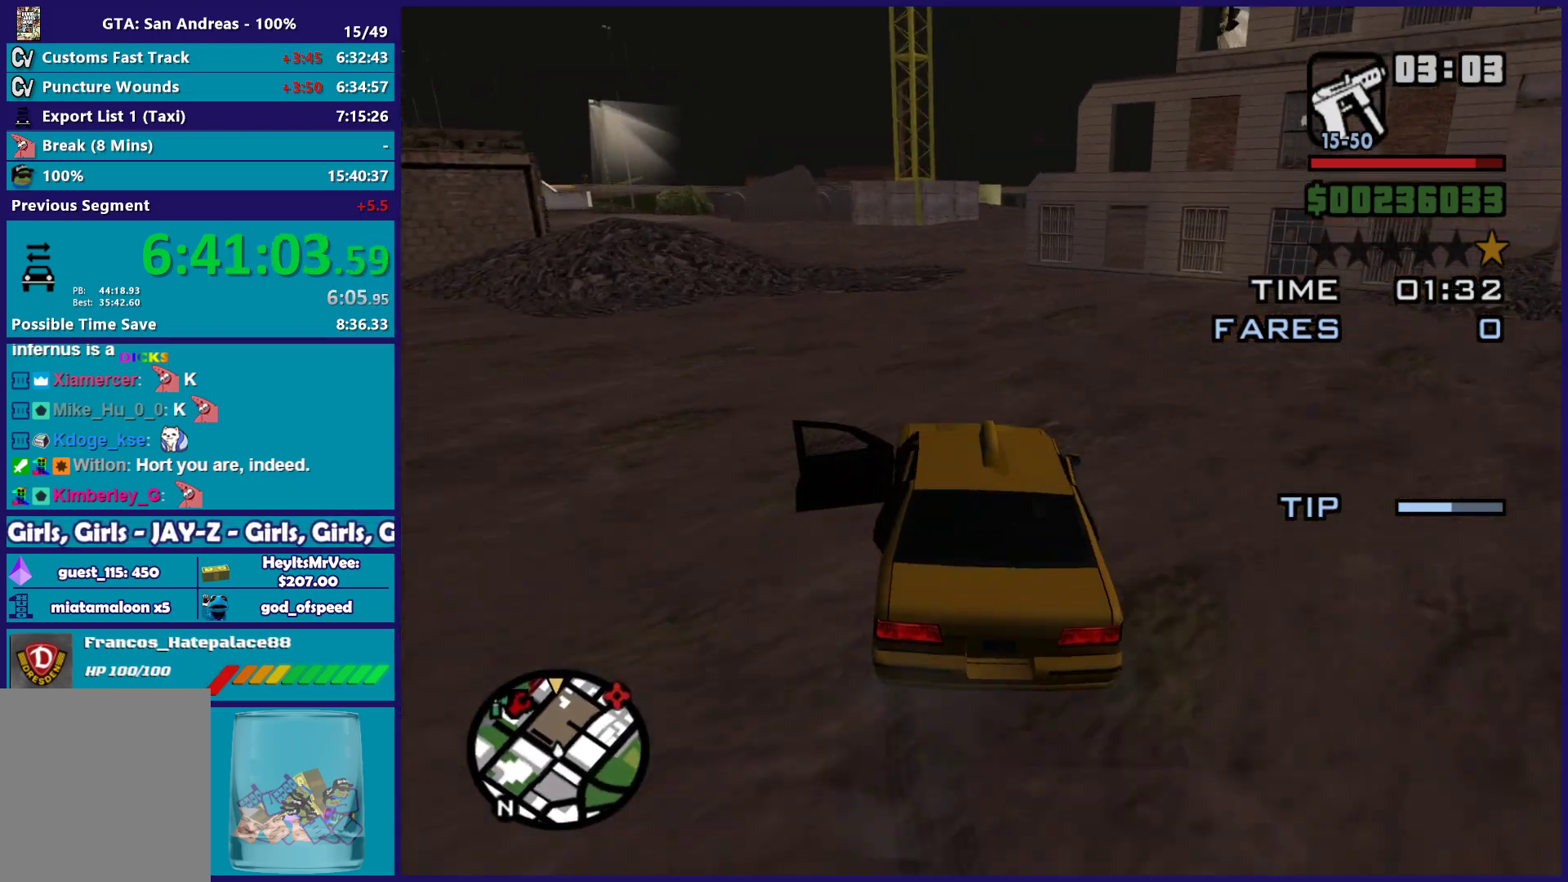
{"buttons": ["R2"], "left_stick": "down-right", "right_stick": "down", "button_events": []}
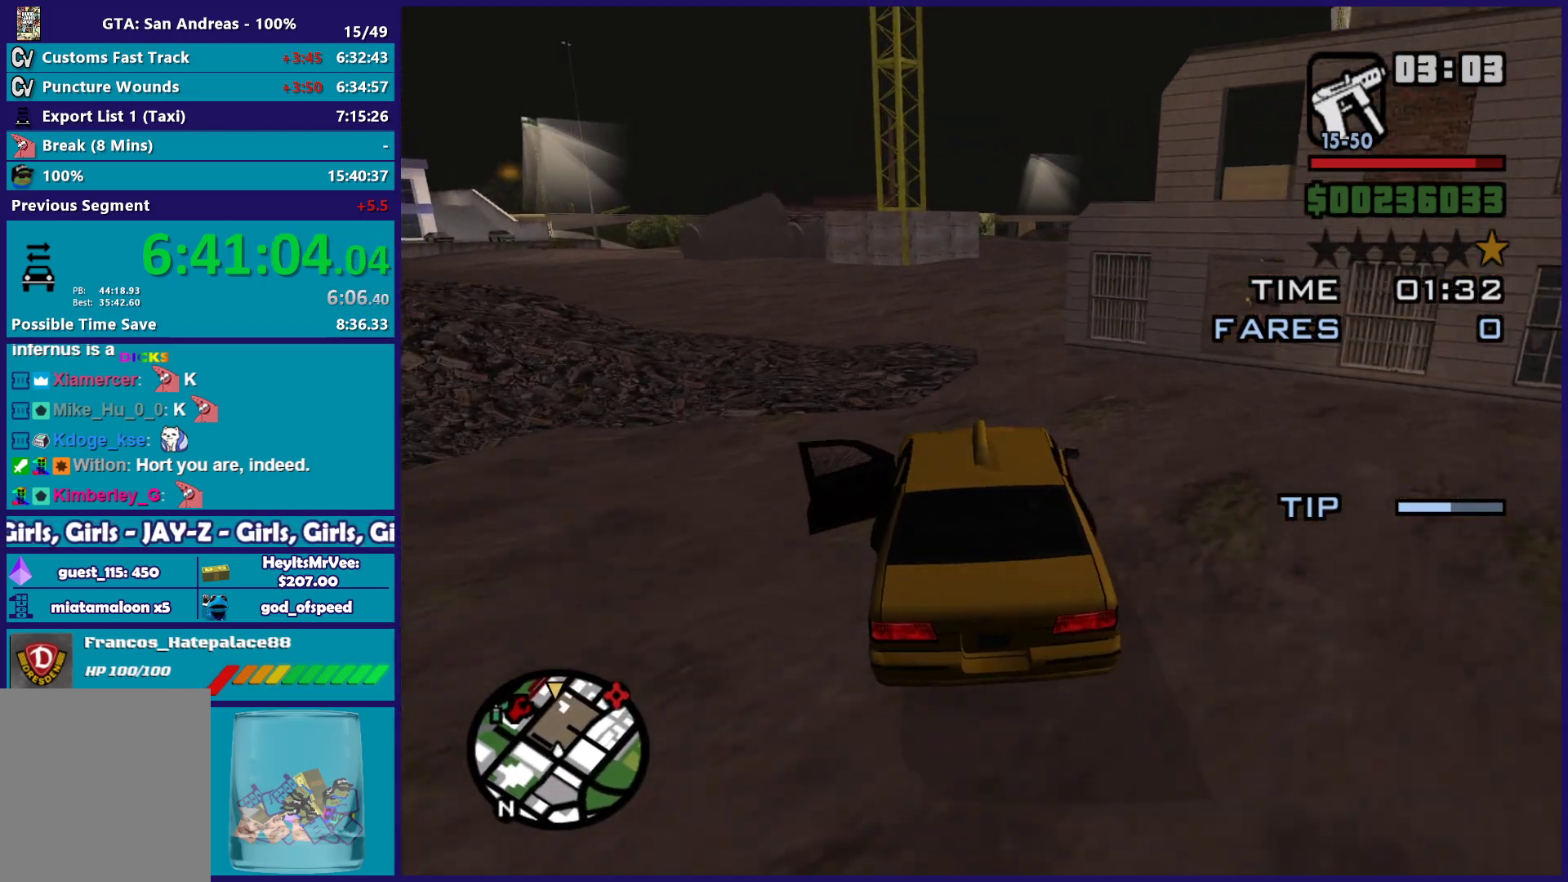
{"buttons": ["R2"], "left_stick": "down-right", "right_stick": "down", "button_events": []}
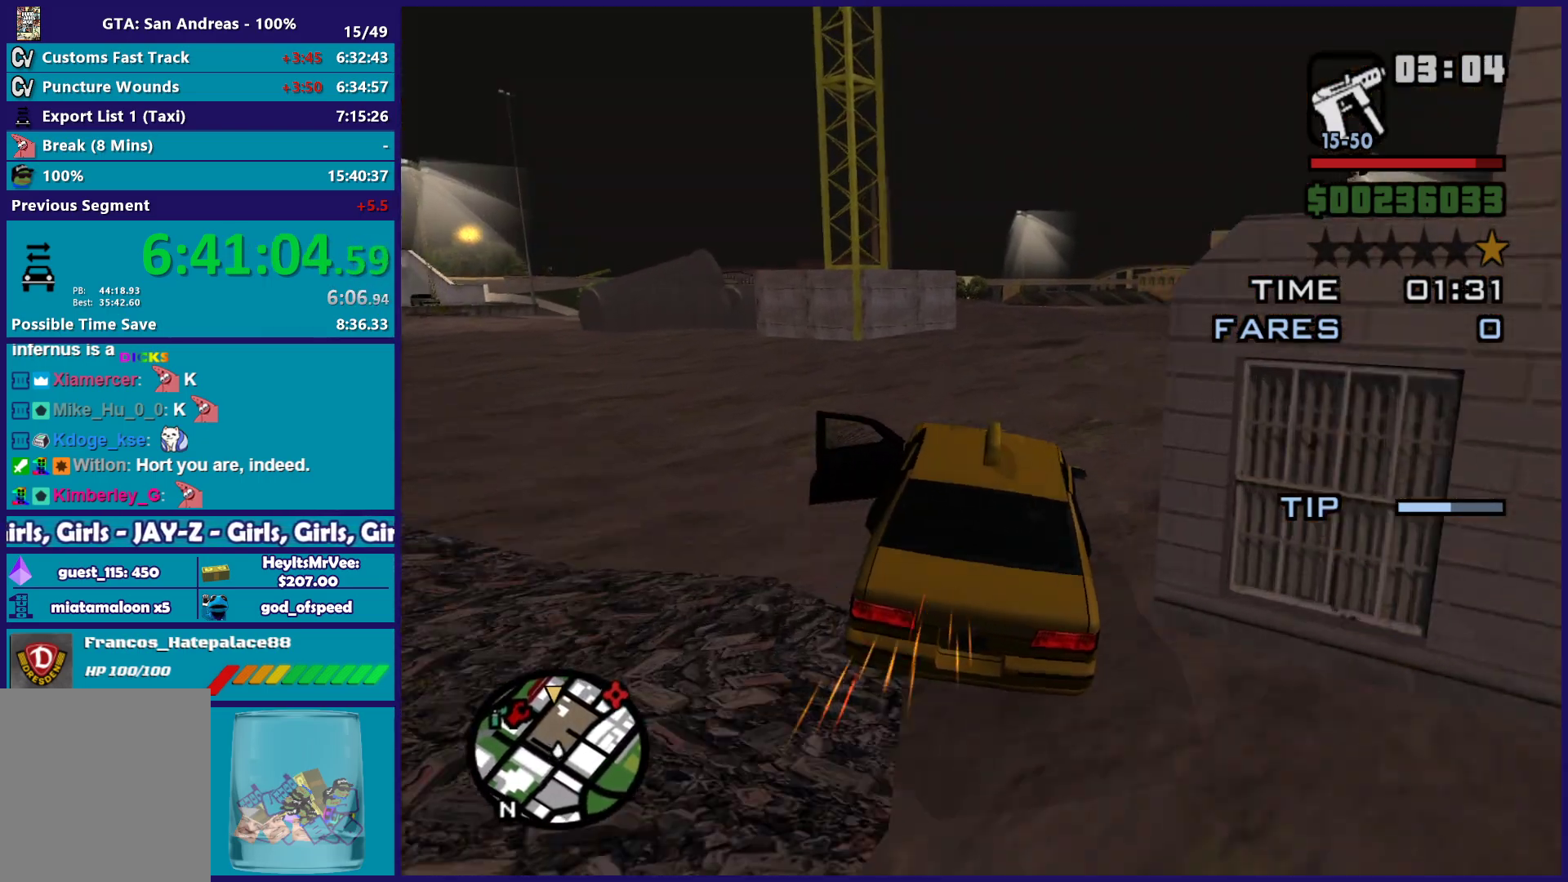
{"buttons": ["R2"], "left_stick": "left", "right_stick": "center", "button_events": []}
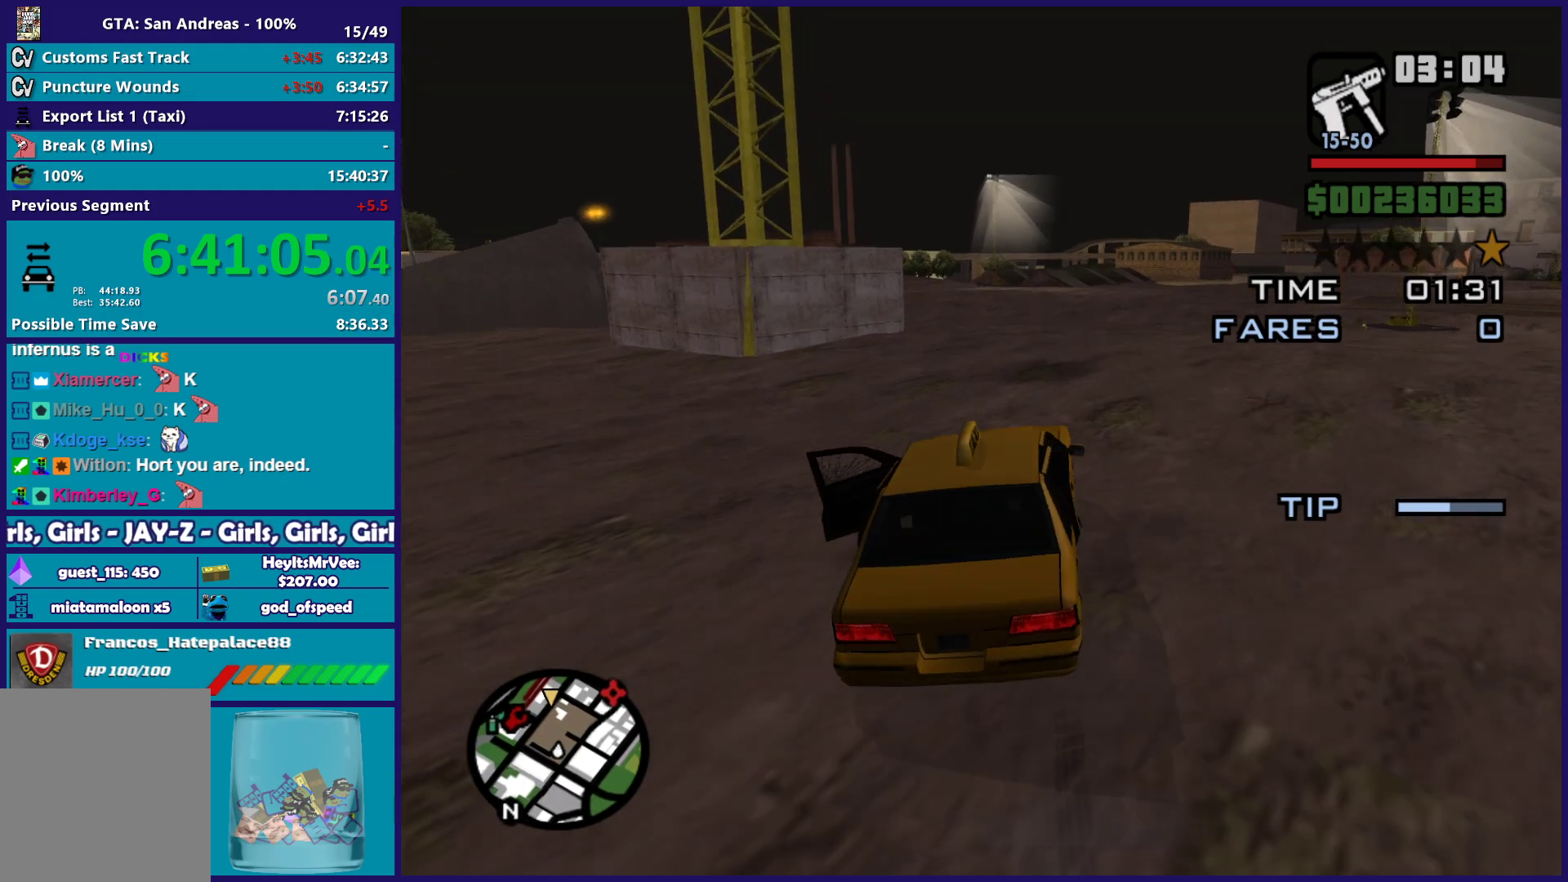
{"buttons": ["R2"], "left_stick": "left", "right_stick": "down-left", "button_events": []}
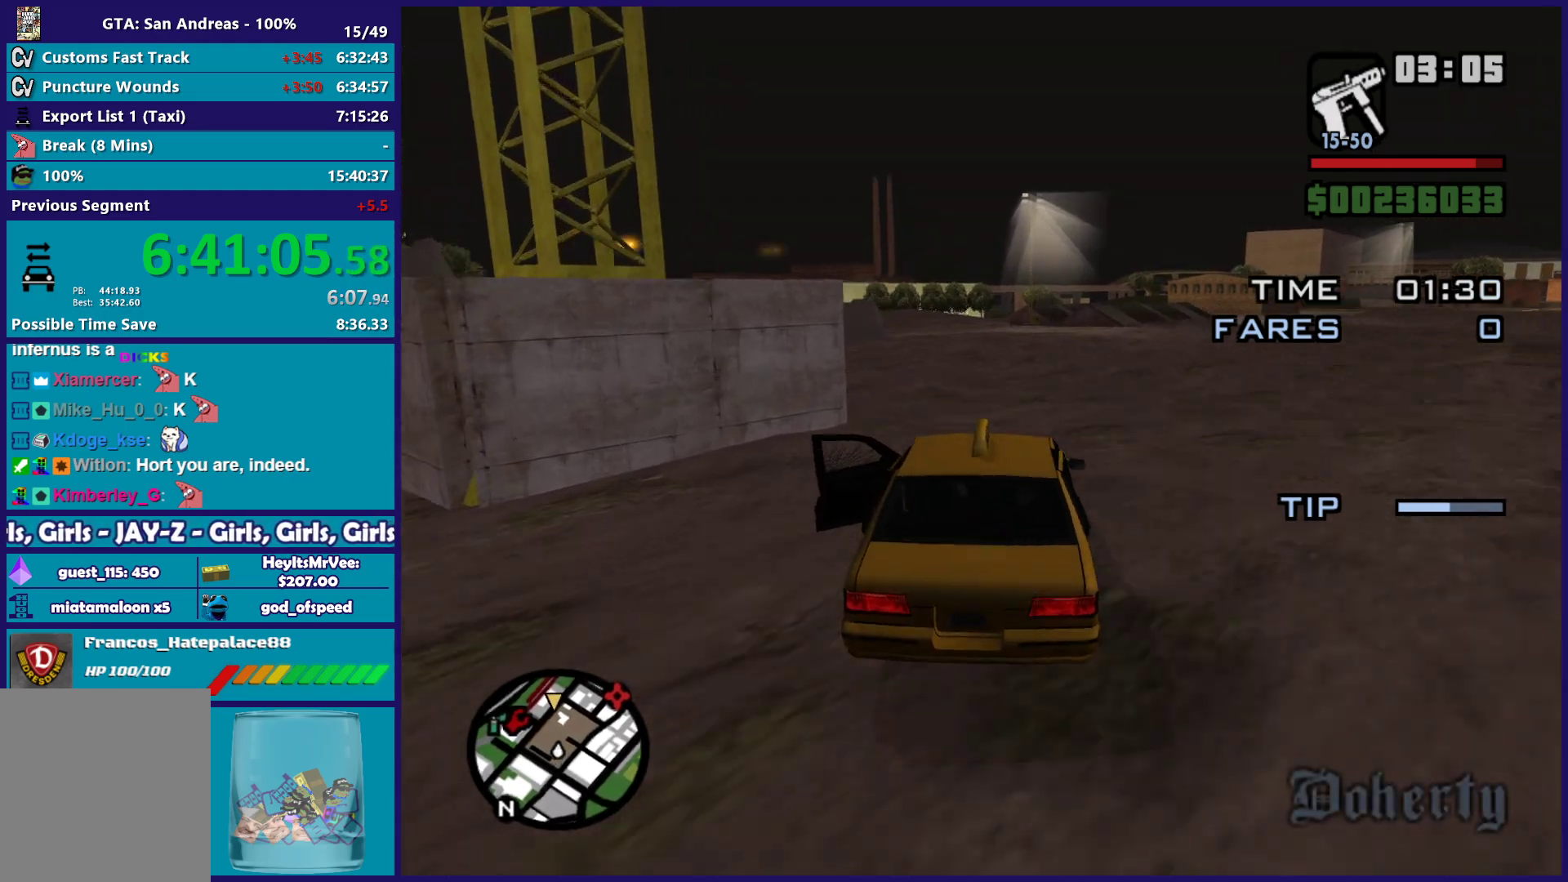
{"buttons": ["R2"], "left_stick": "left", "right_stick": "down-left", "button_events": []}
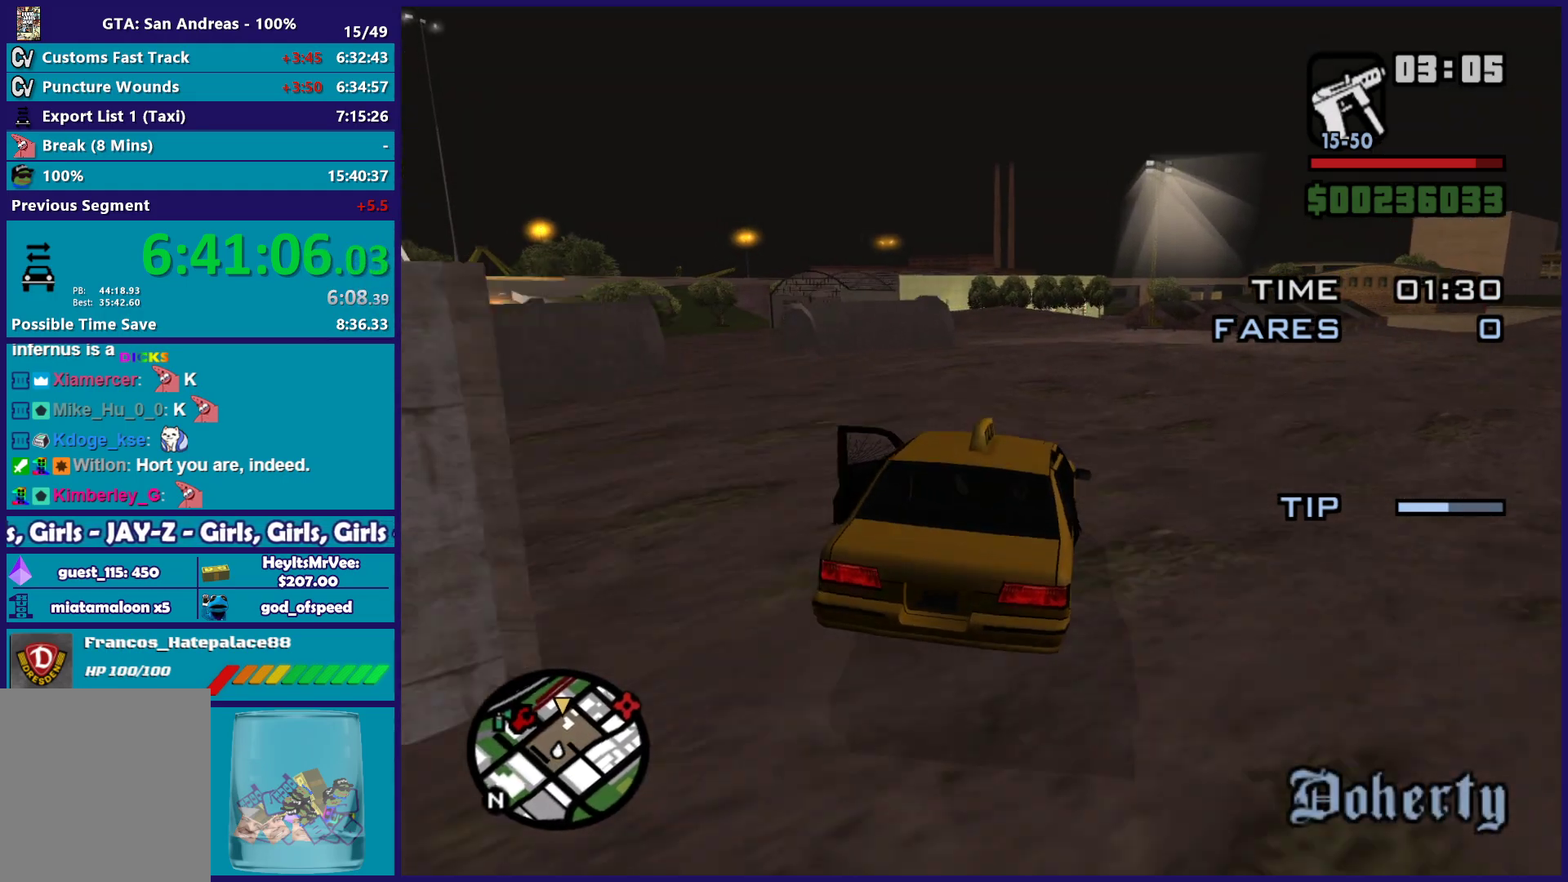
{"buttons": ["R2"], "left_stick": "left", "right_stick": "down-left", "button_events": []}
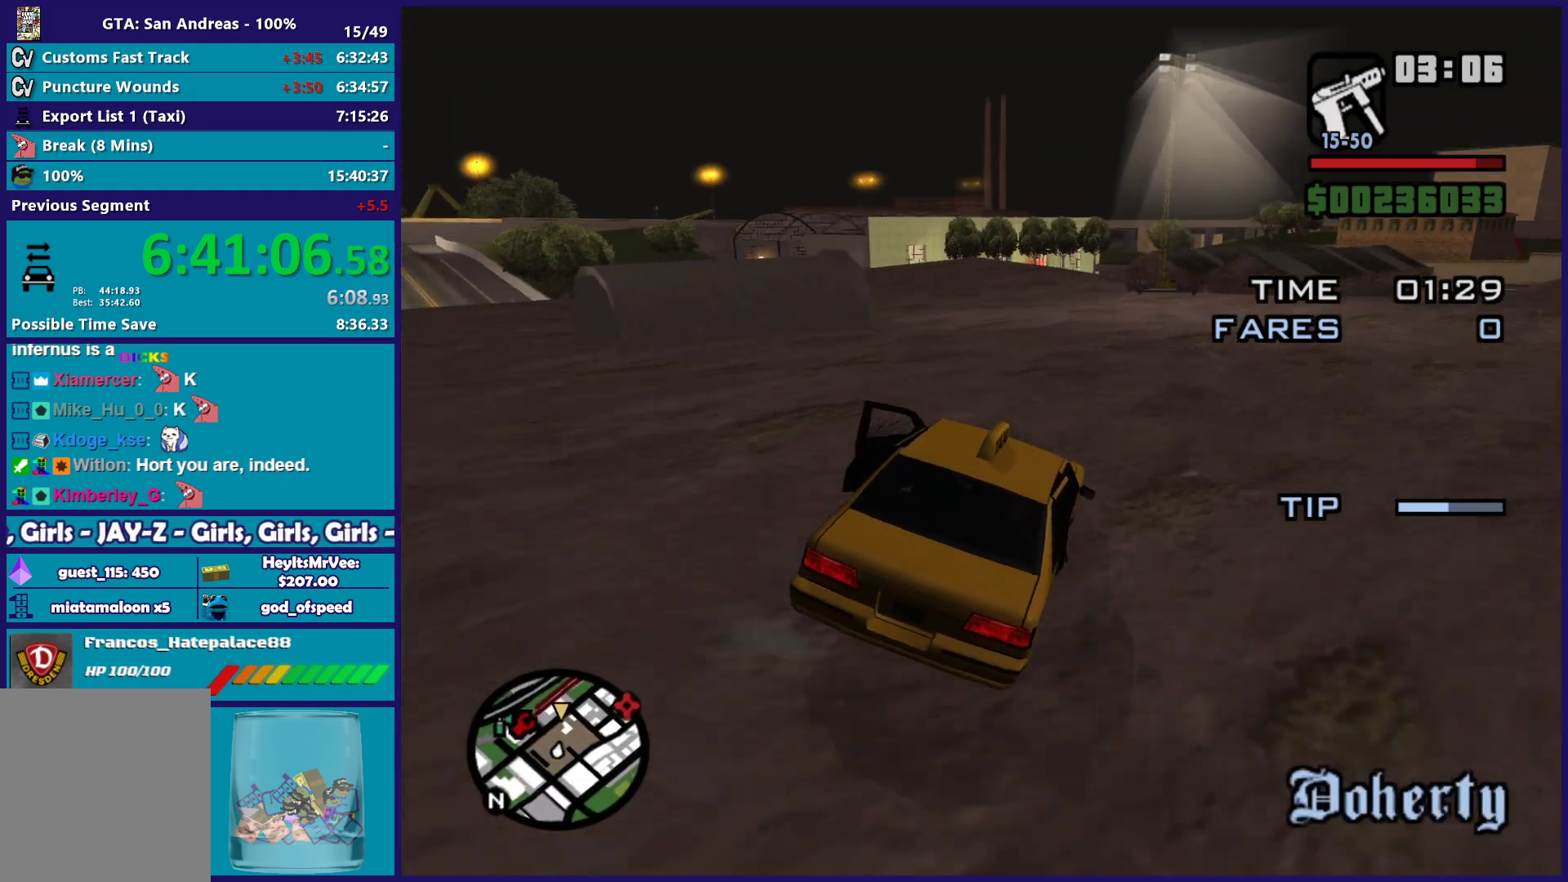
{"buttons": [], "left_stick": "left", "right_stick": "down-left", "button_events": [[467, "R2", "up"]]}
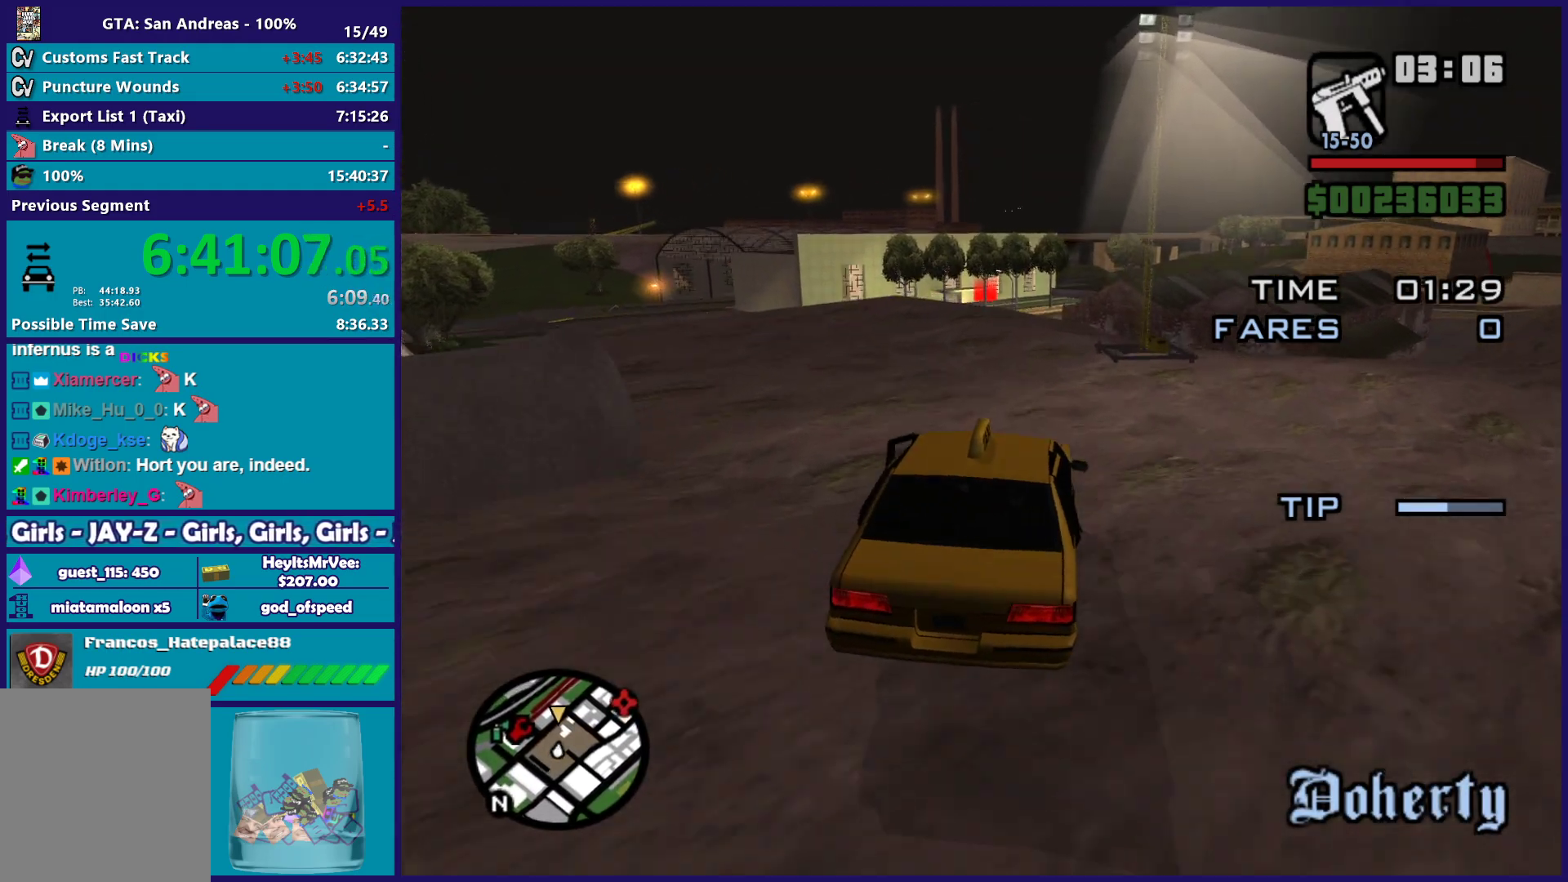
{"buttons": [], "left_stick": "left", "right_stick": "down-left", "button_events": [[233, "L2", "down"], [367, "L2", "up"]]}
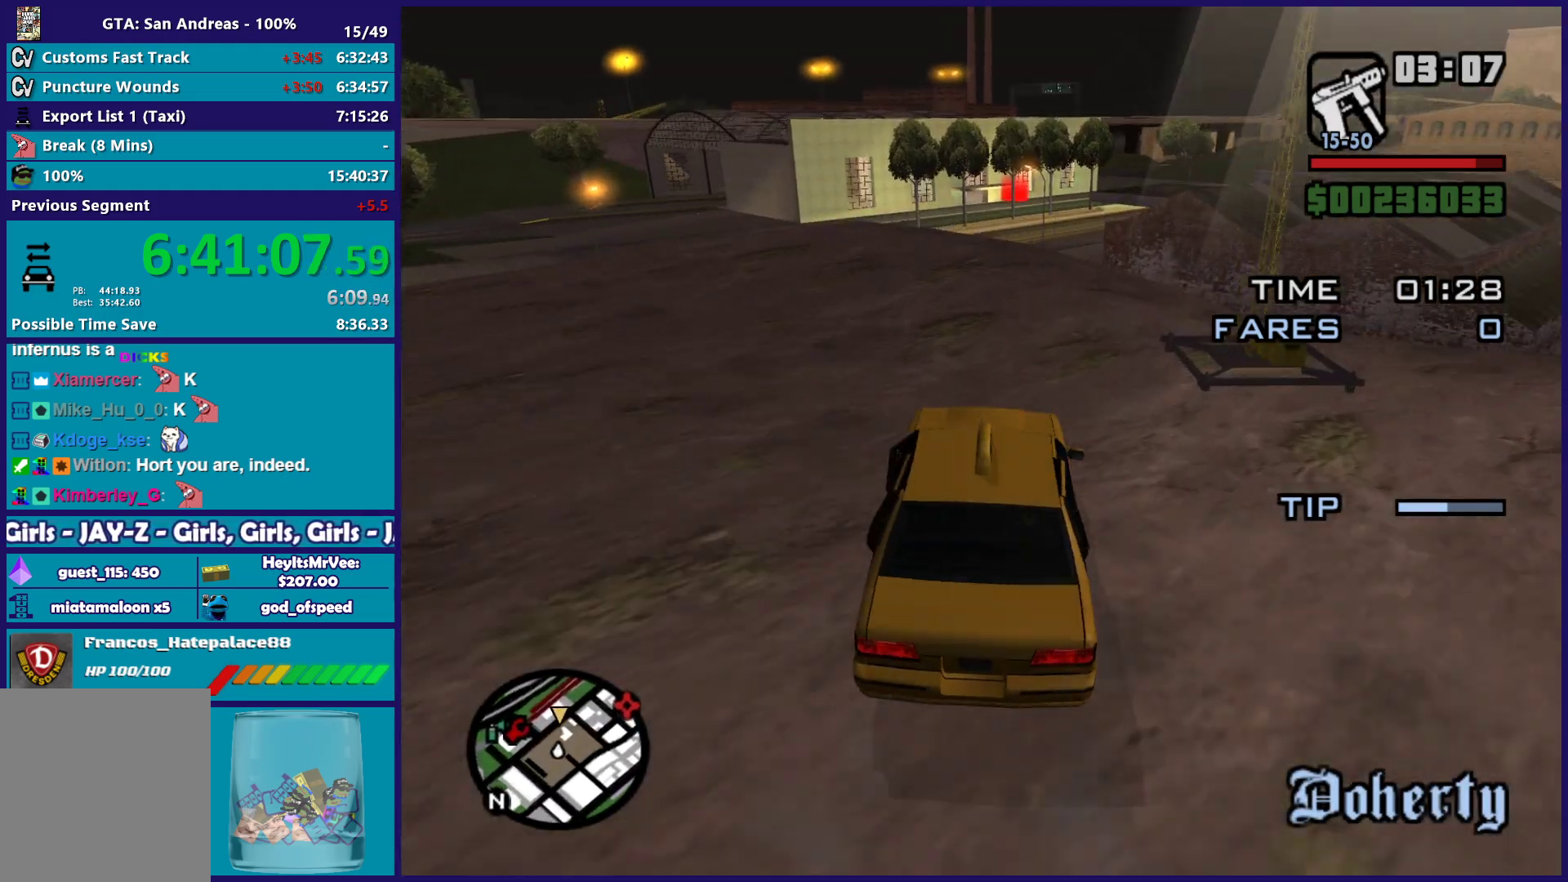
{"buttons": ["R2"], "left_stick": "left", "right_stick": "down-left", "button_events": [[367, "R2", "down"]]}
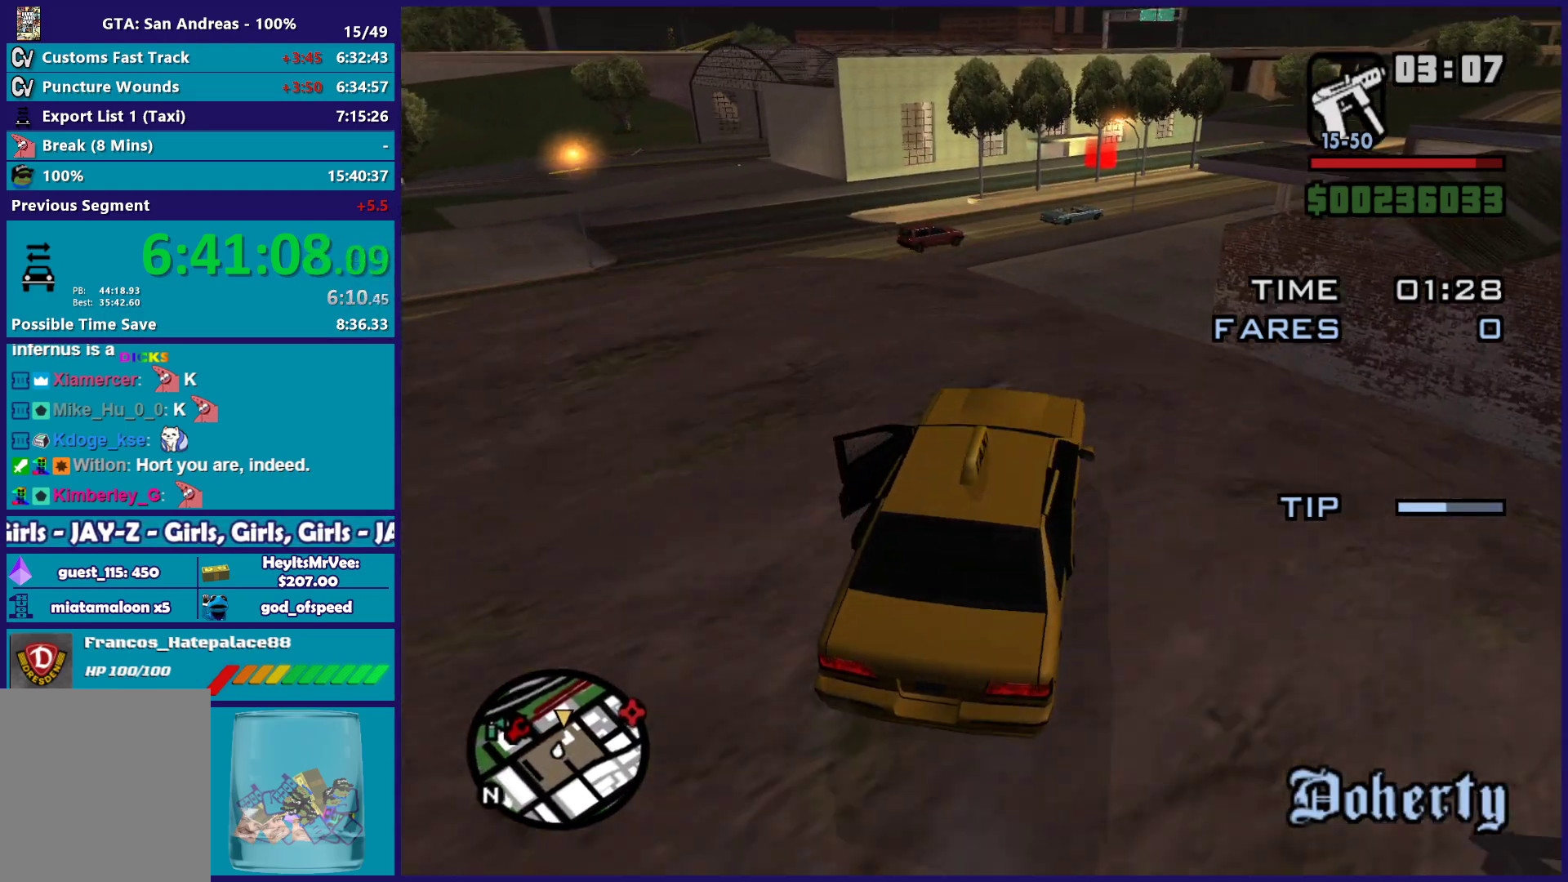
{"buttons": ["R2"], "left_stick": "down-left", "right_stick": "center", "button_events": []}
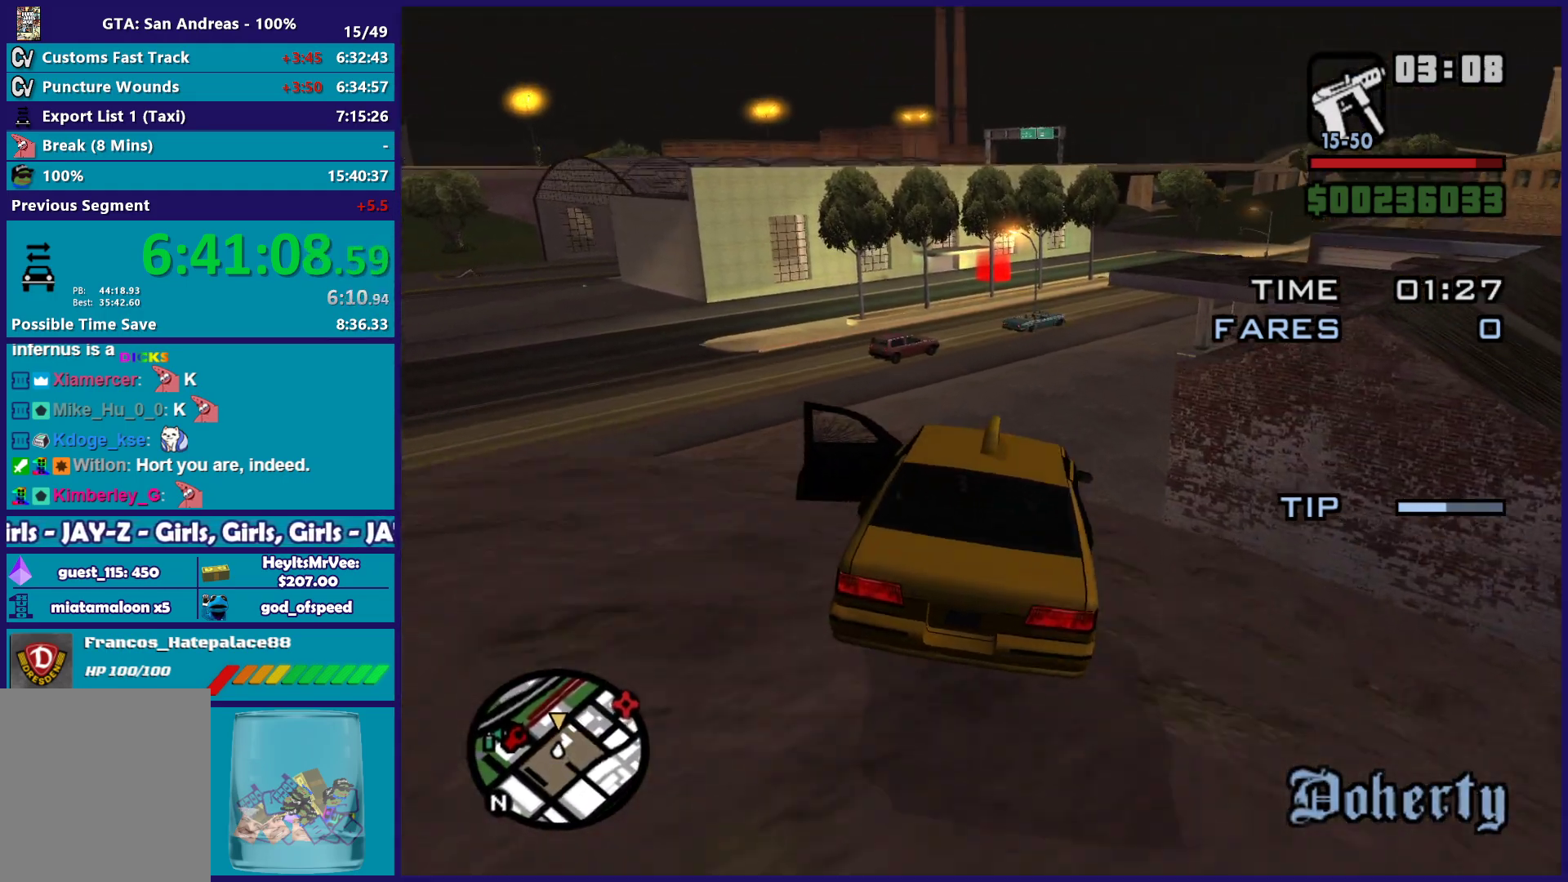
{"buttons": ["L2"], "left_stick": "left", "right_stick": "center", "button_events": [[83, "L2", "down"], [183, "R2", "up"], [217, "L2", "up"], [300, "L2", "down"], [417, "L2", "up"], [500, "L2", "down"]]}
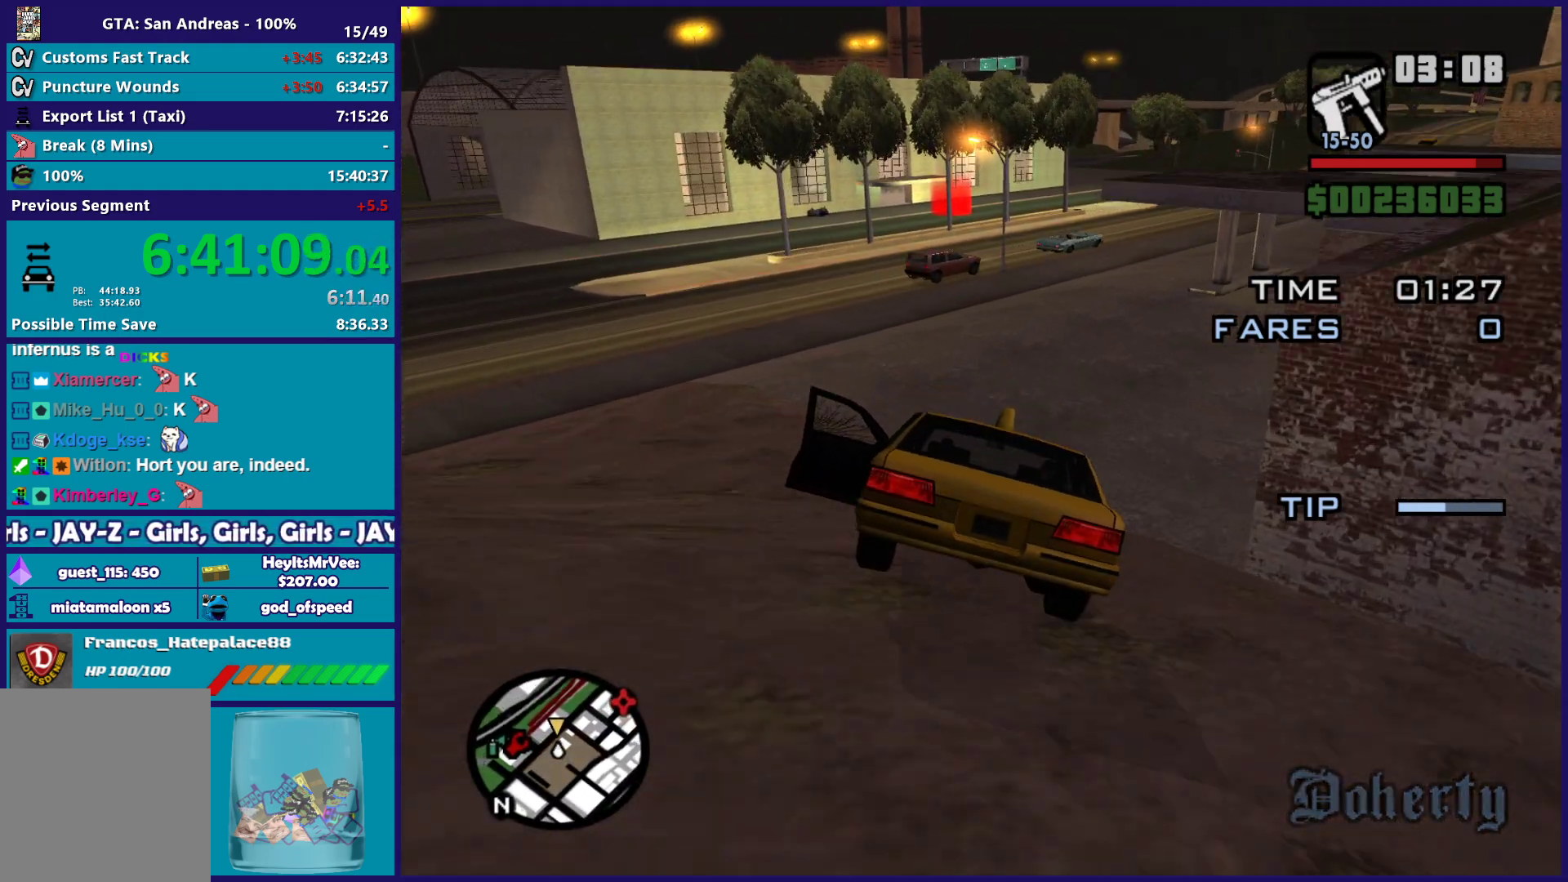
{"buttons": [], "left_stick": "left", "right_stick": "down-left", "button_events": [[133, "L2", "up"]]}
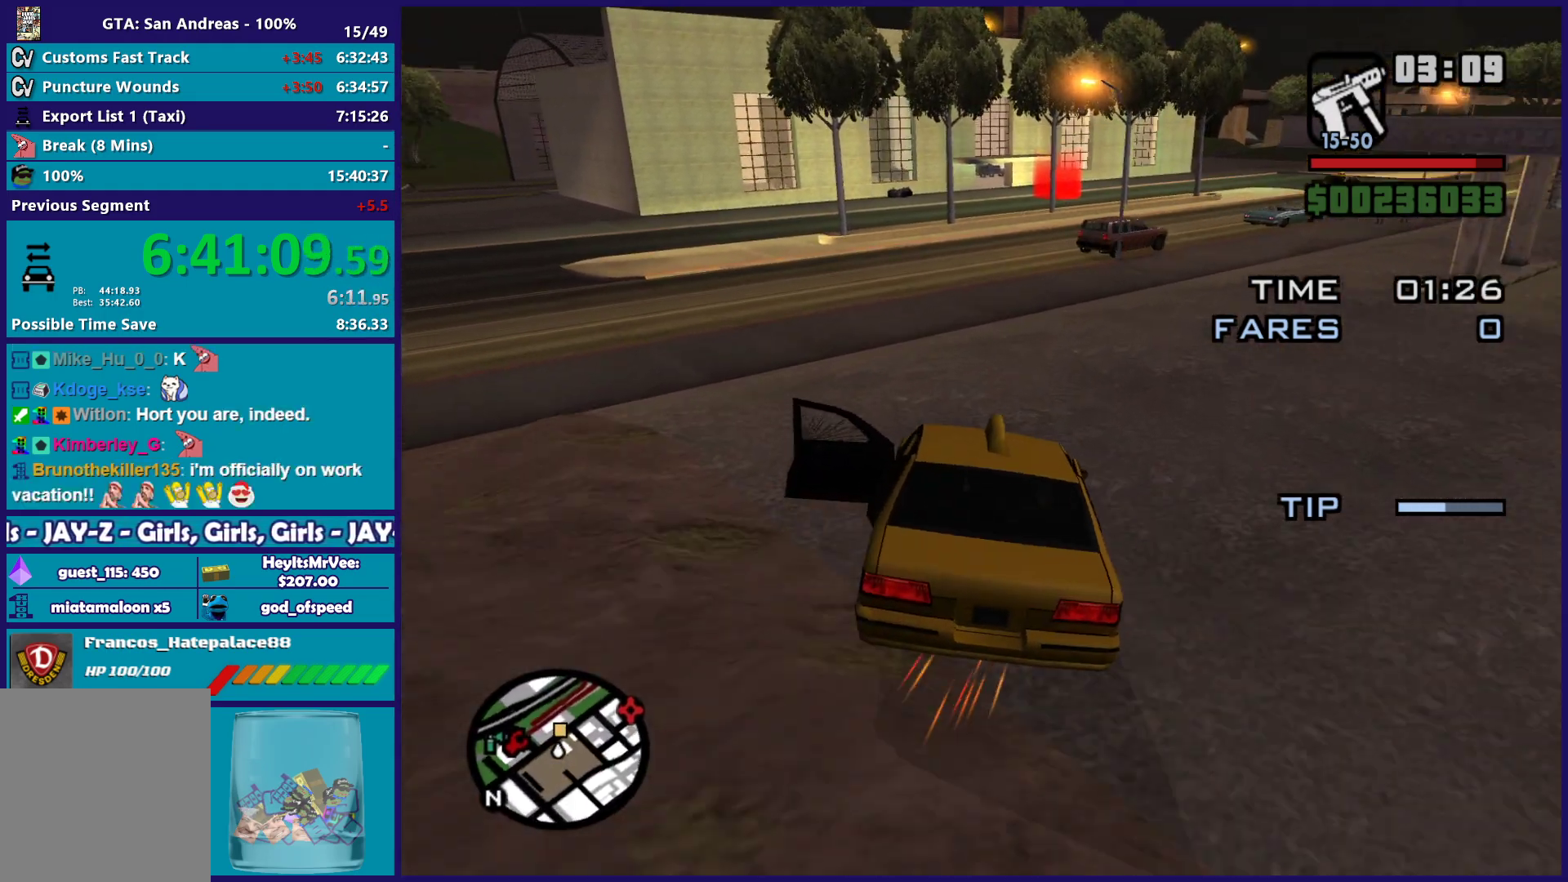
{"buttons": ["R2"], "left_stick": "left", "right_stick": "center", "button_events": [[83, "R2", "down"]]}
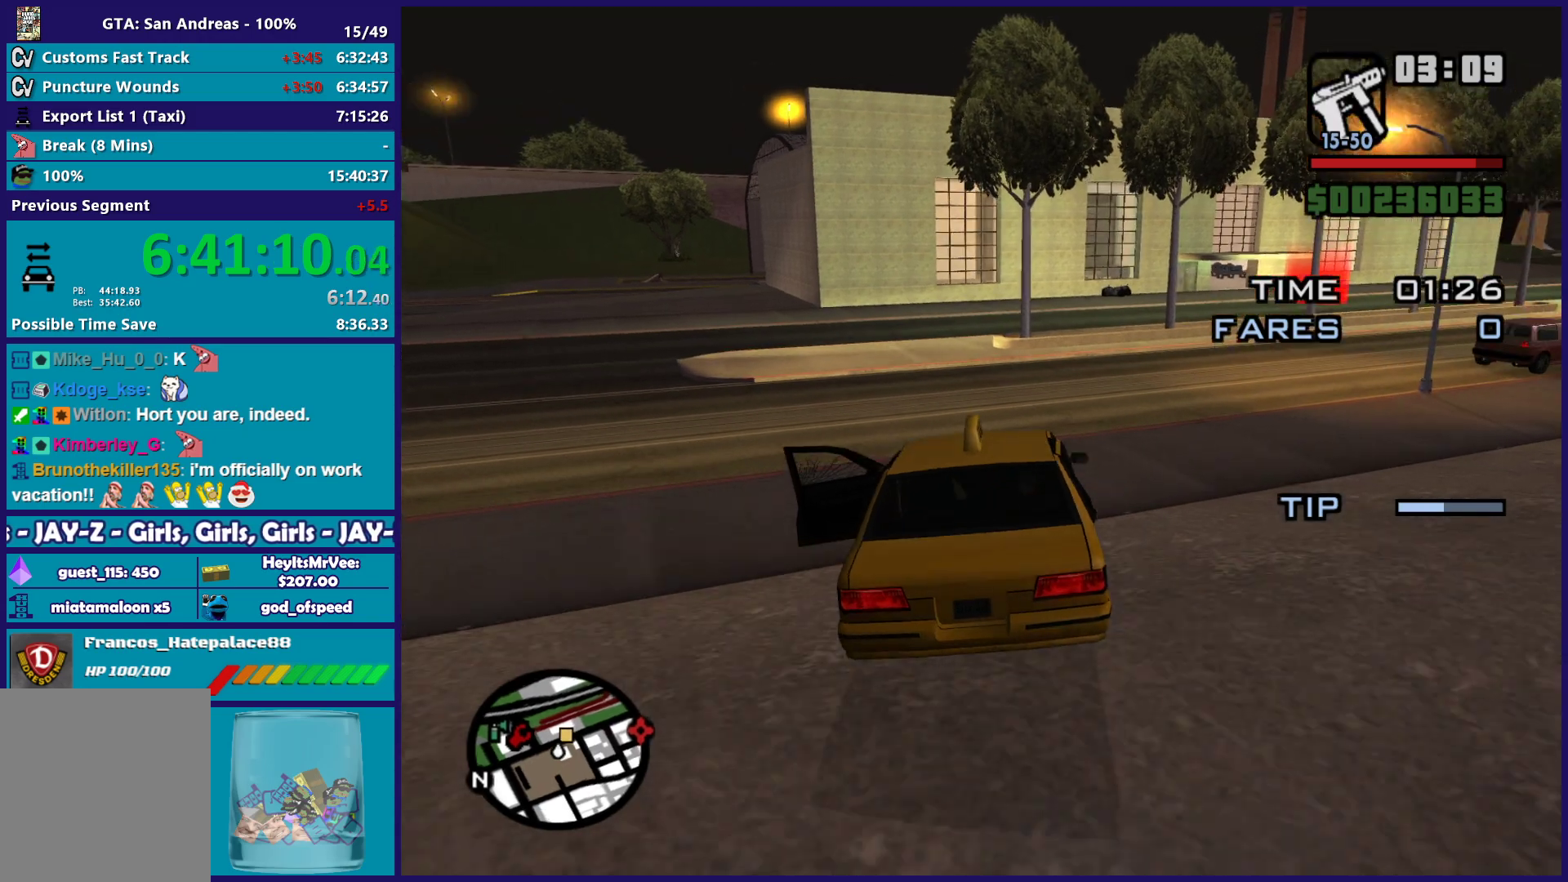
{"buttons": [], "left_stick": "left", "right_stick": "down-left", "button_events": [[133, "R2", "up"]]}
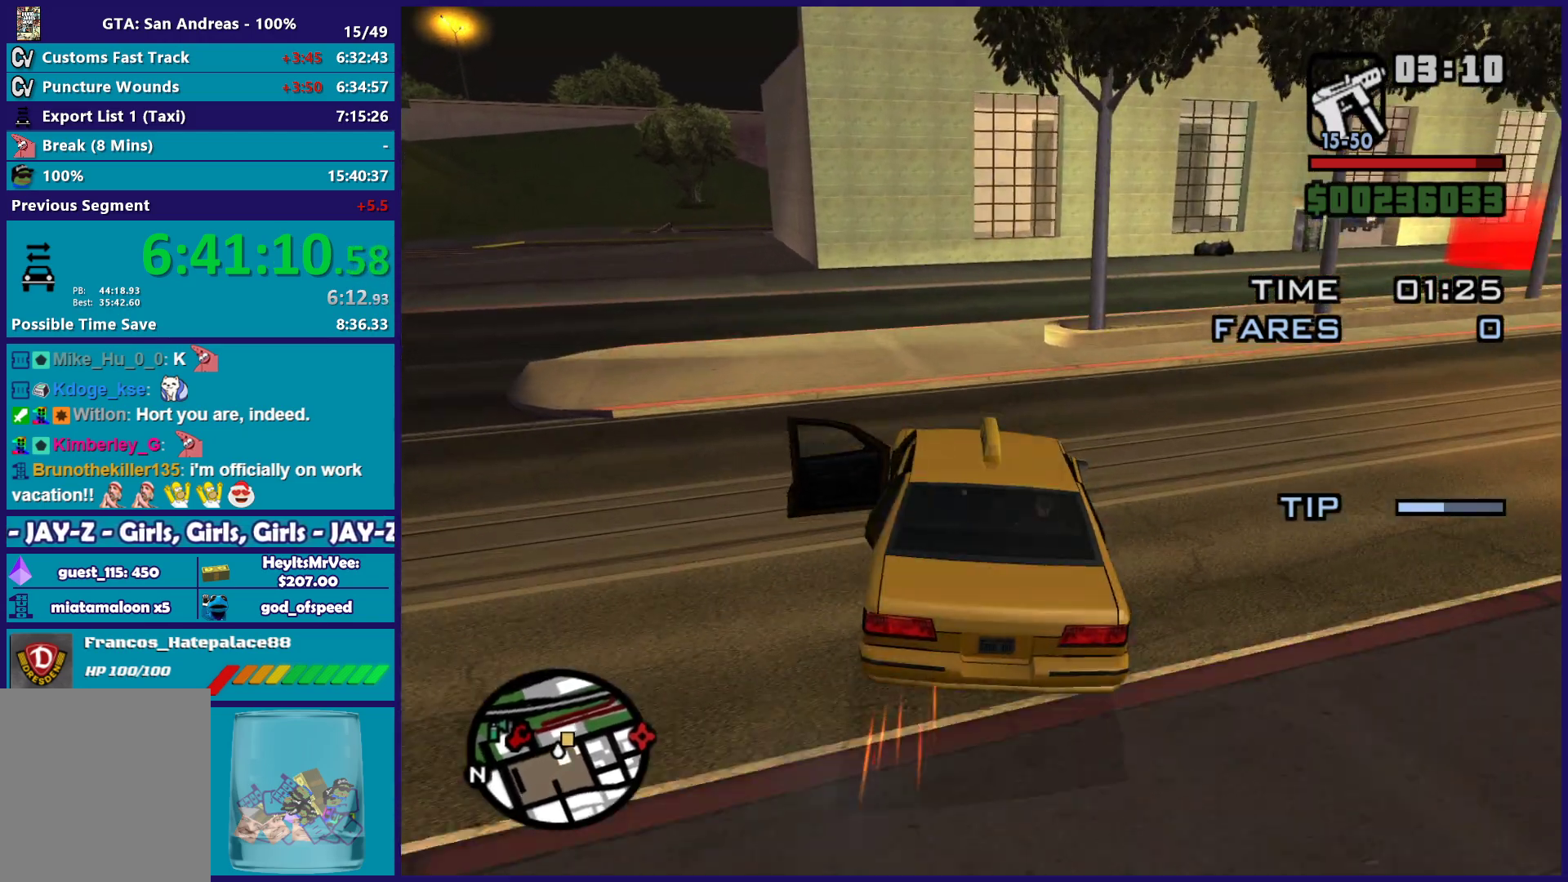
{"buttons": ["A"], "left_stick": "right", "right_stick": "center", "button_events": [[233, "L2", "down"], [317, "L2", "up"], [367, "A", "down"]]}
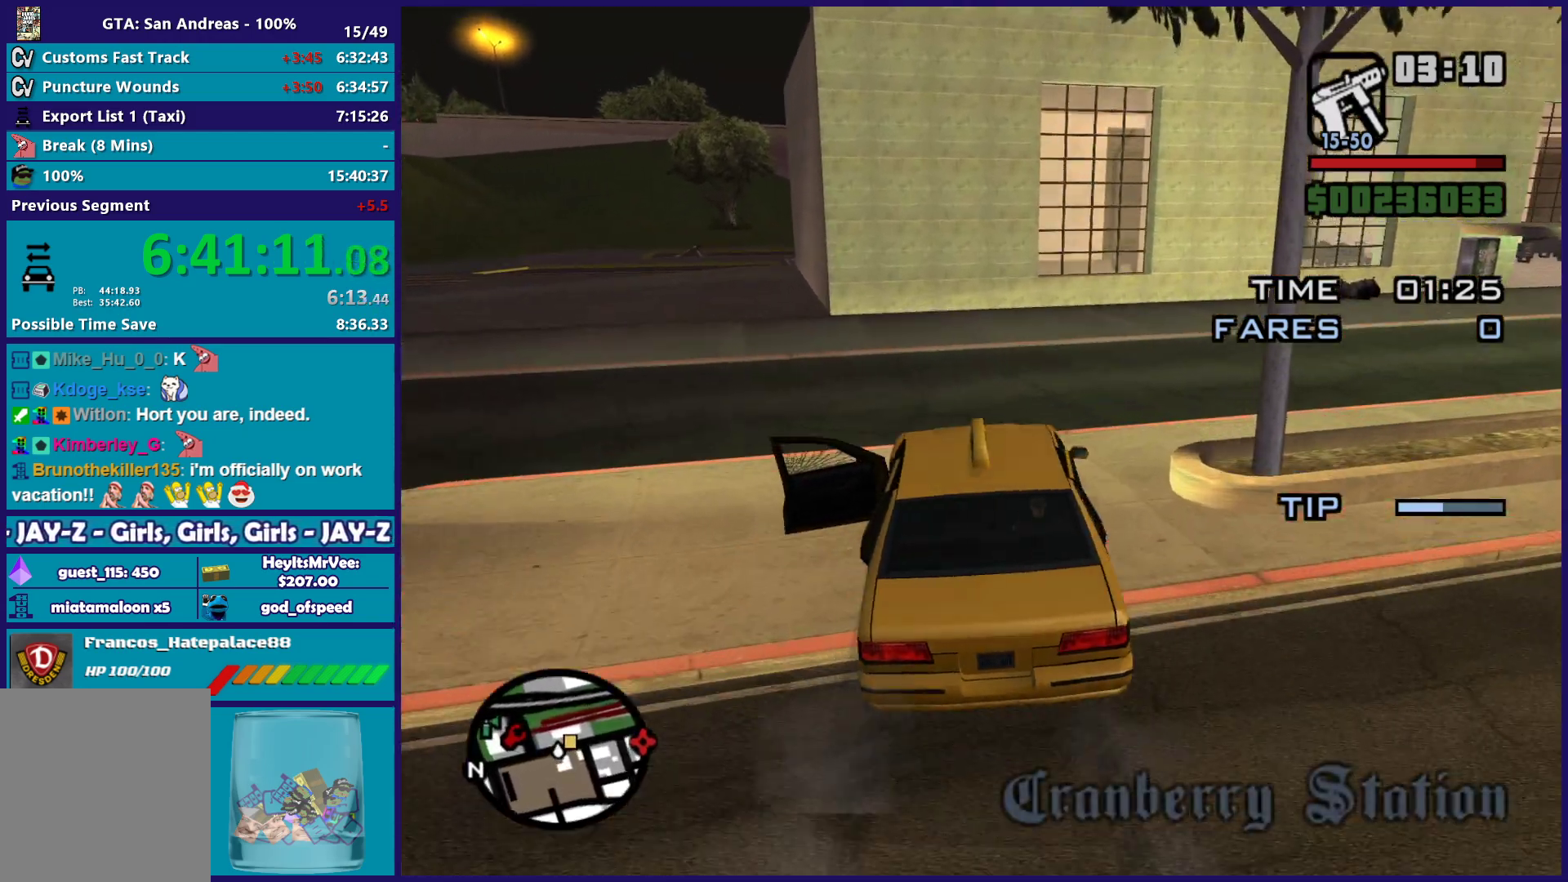
{"buttons": ["R2"], "left_stick": "right", "right_stick": "right", "button_events": [[167, "A", "up"], [367, "R2", "down"]]}
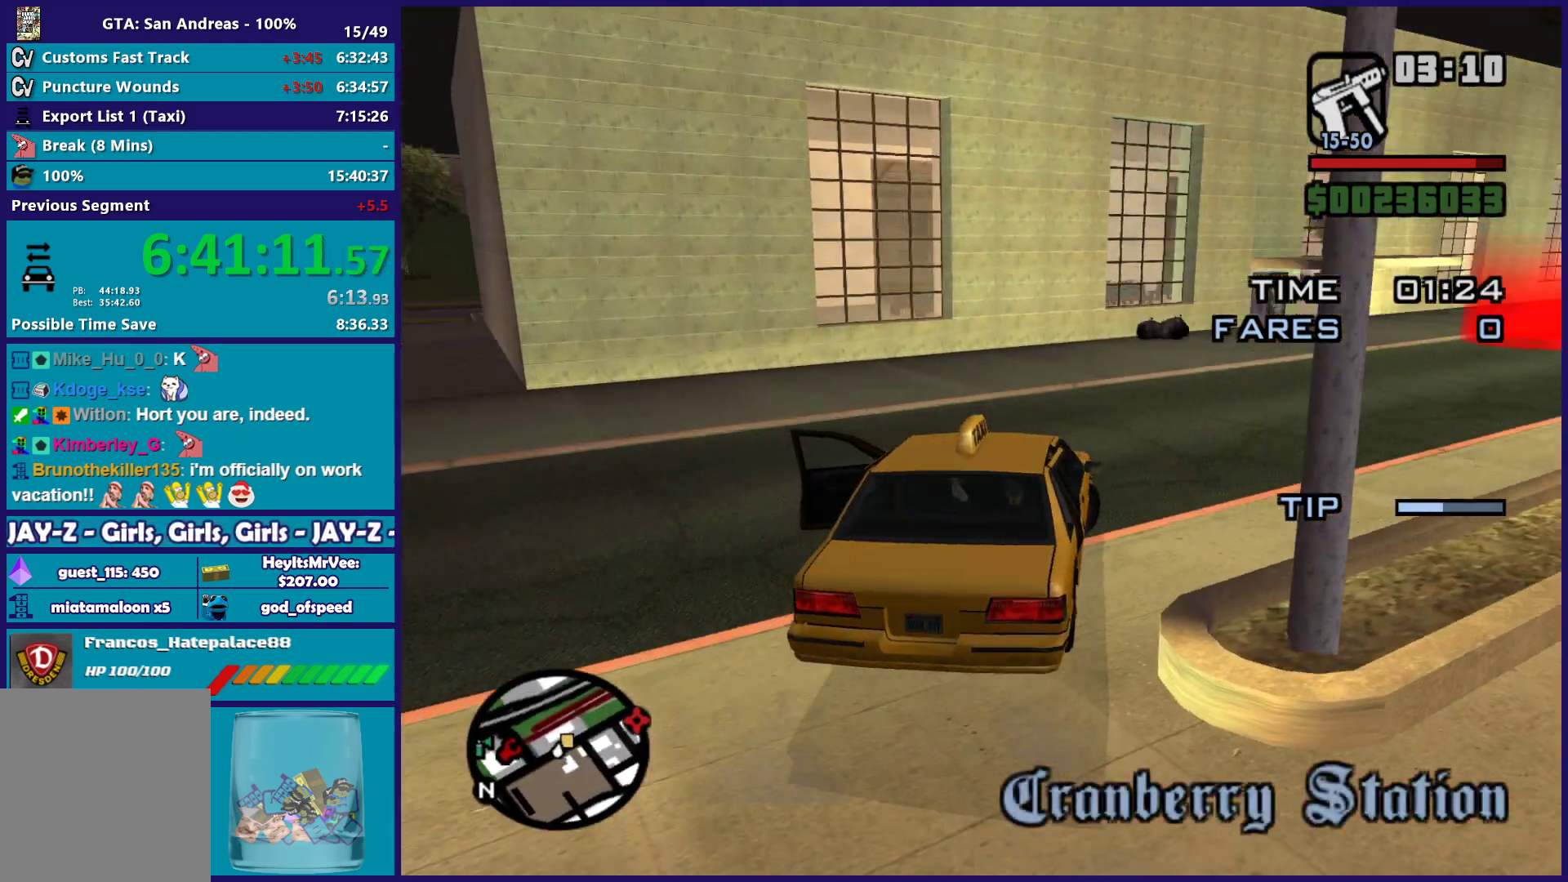
{"buttons": ["R2"], "left_stick": "center", "right_stick": "down-right", "button_events": []}
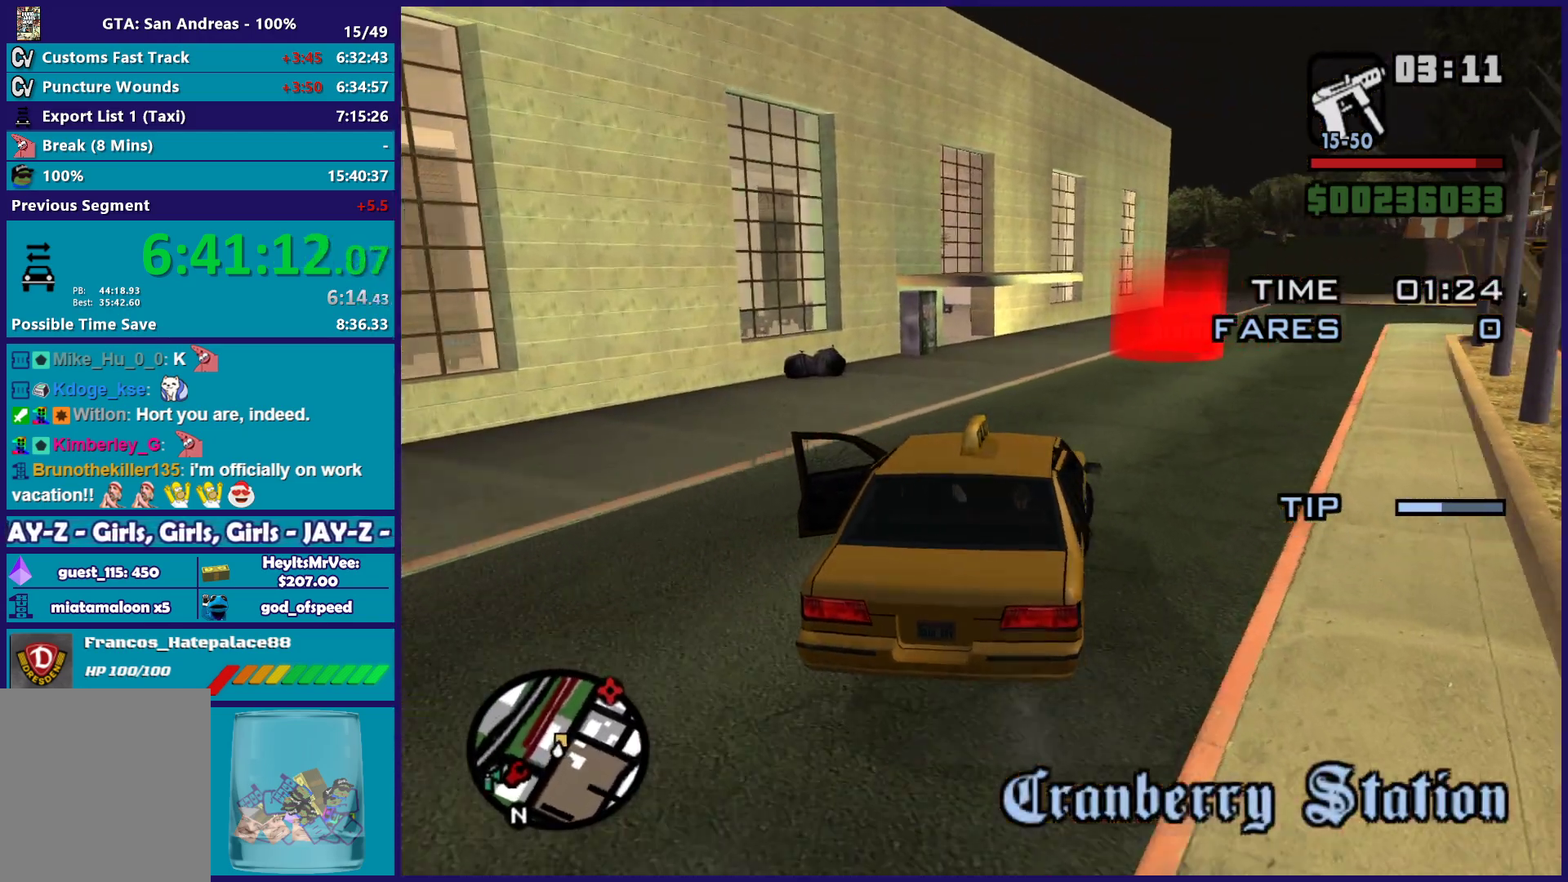
{"buttons": ["R2"], "left_stick": "center", "right_stick": "down-right", "button_events": []}
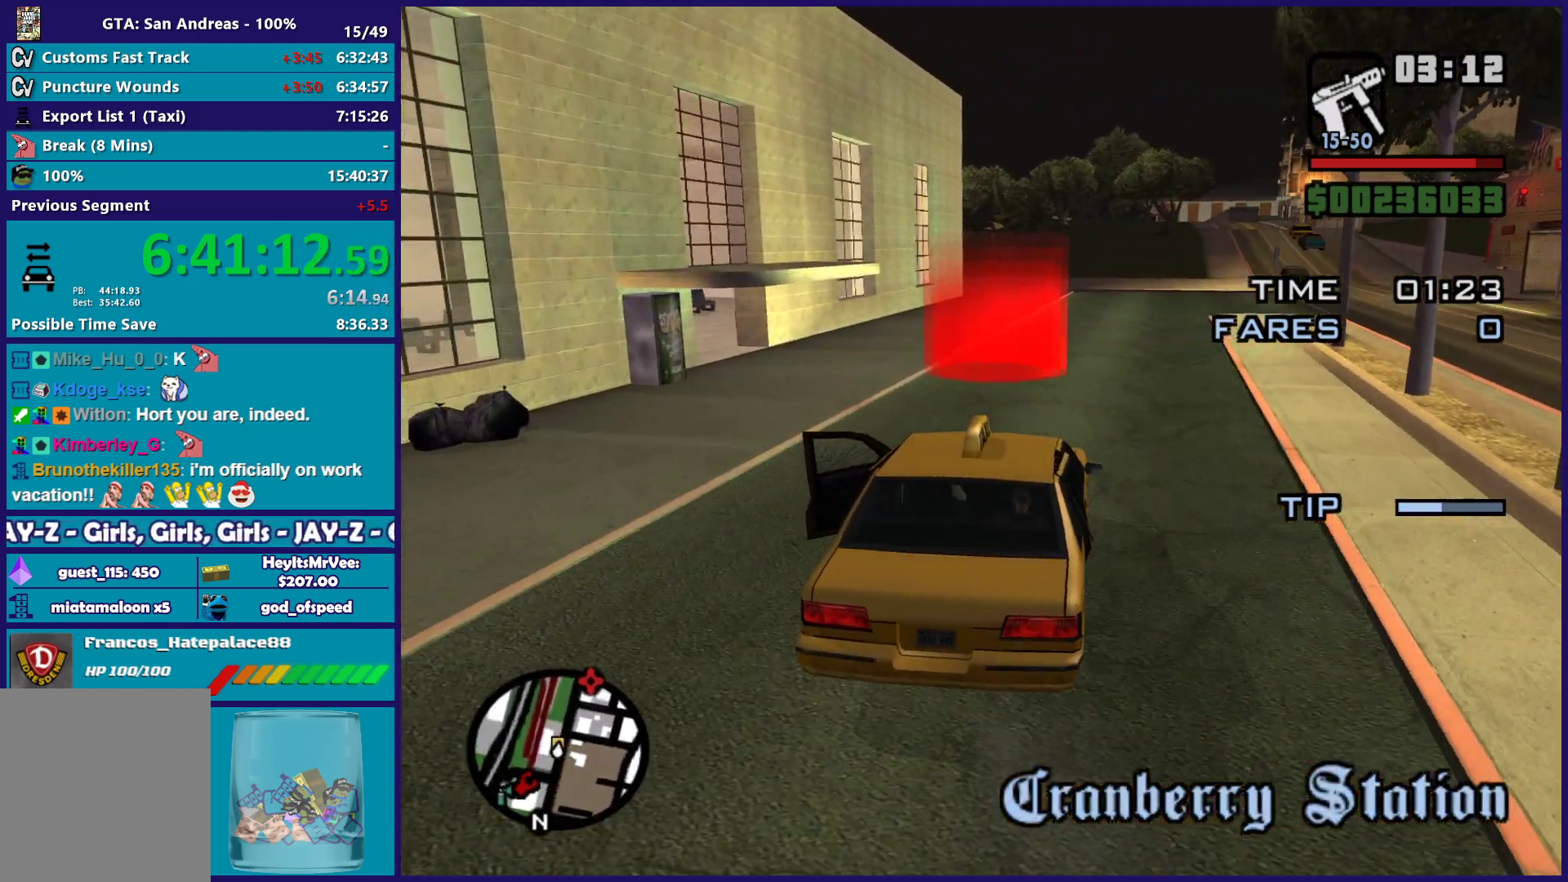
{"buttons": ["R2"], "left_stick": "center", "right_stick": "center", "button_events": []}
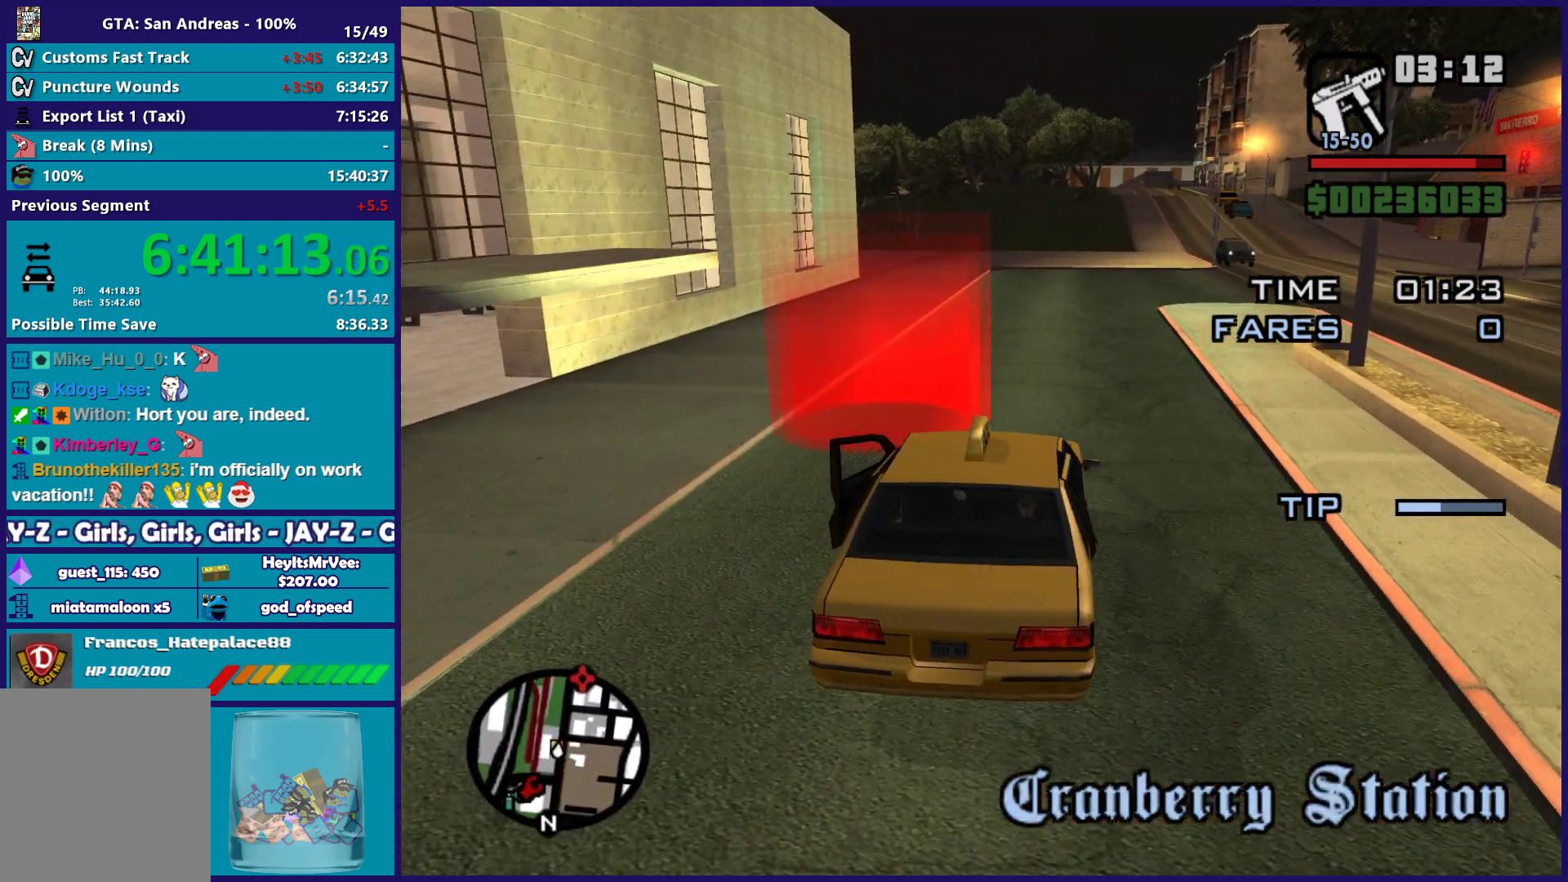
{"buttons": ["R2"], "left_stick": "center", "right_stick": "center", "button_events": []}
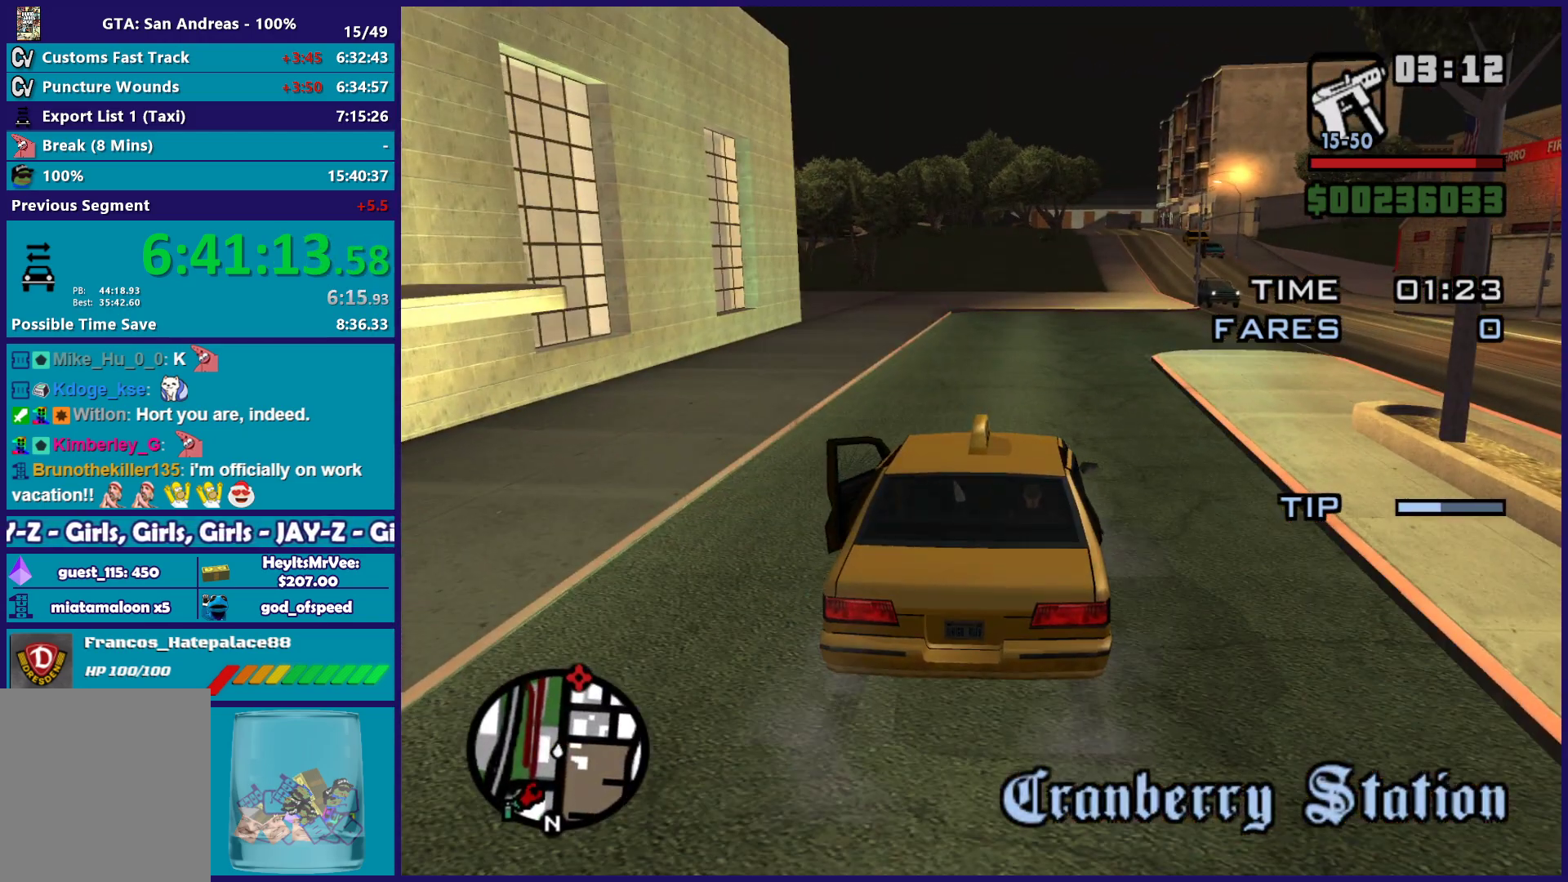
{"buttons": [], "left_stick": "center", "right_stick": "center", "button_events": [[33, "R2", "up"]]}
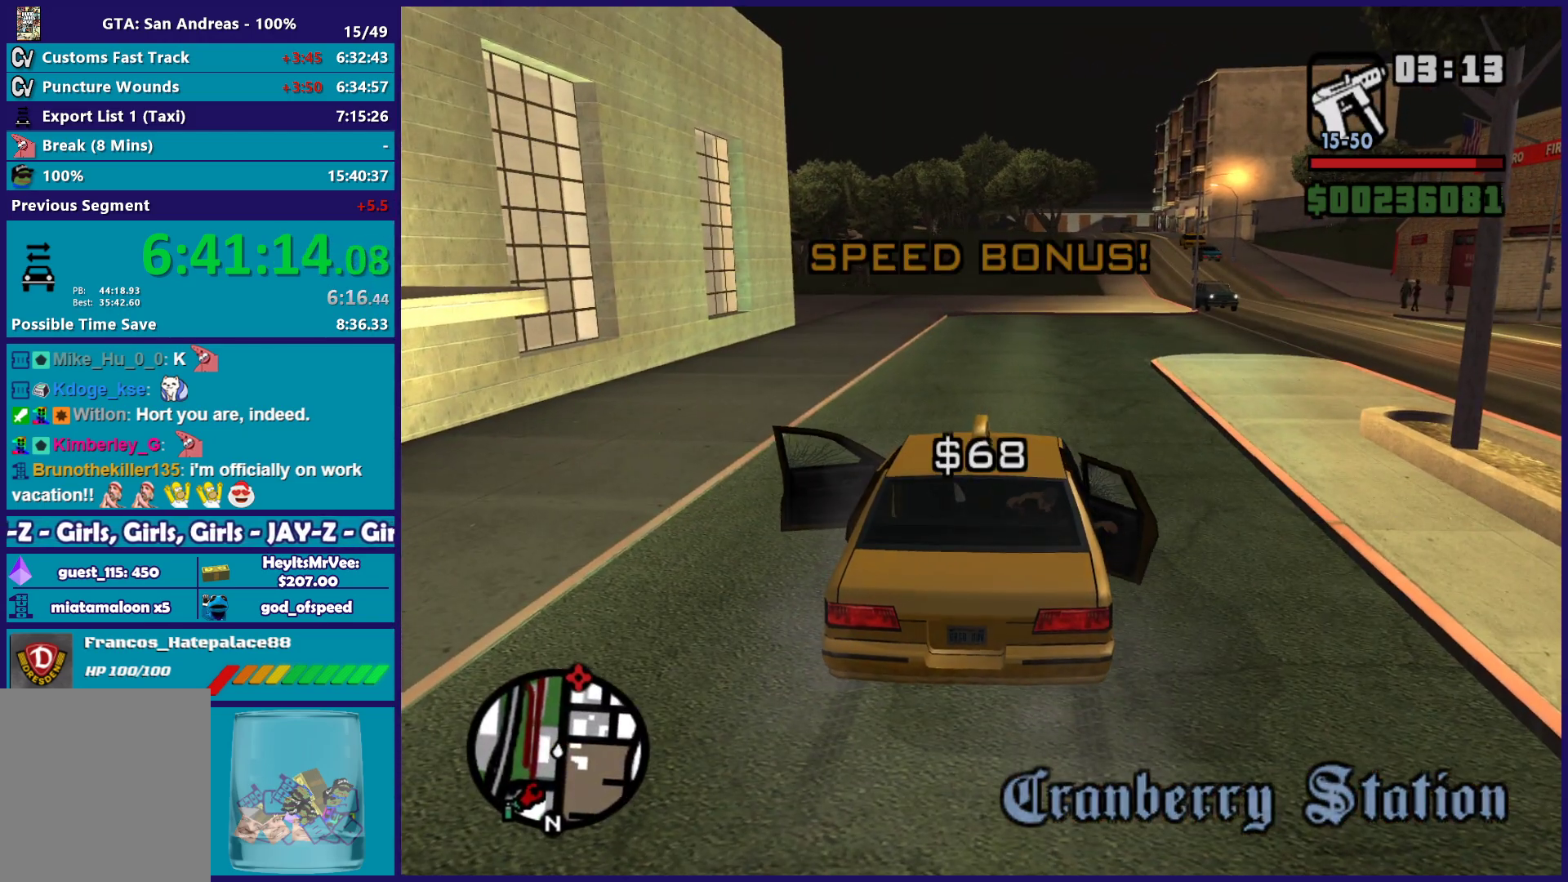
{"buttons": [], "left_stick": "center", "right_stick": "center", "button_events": []}
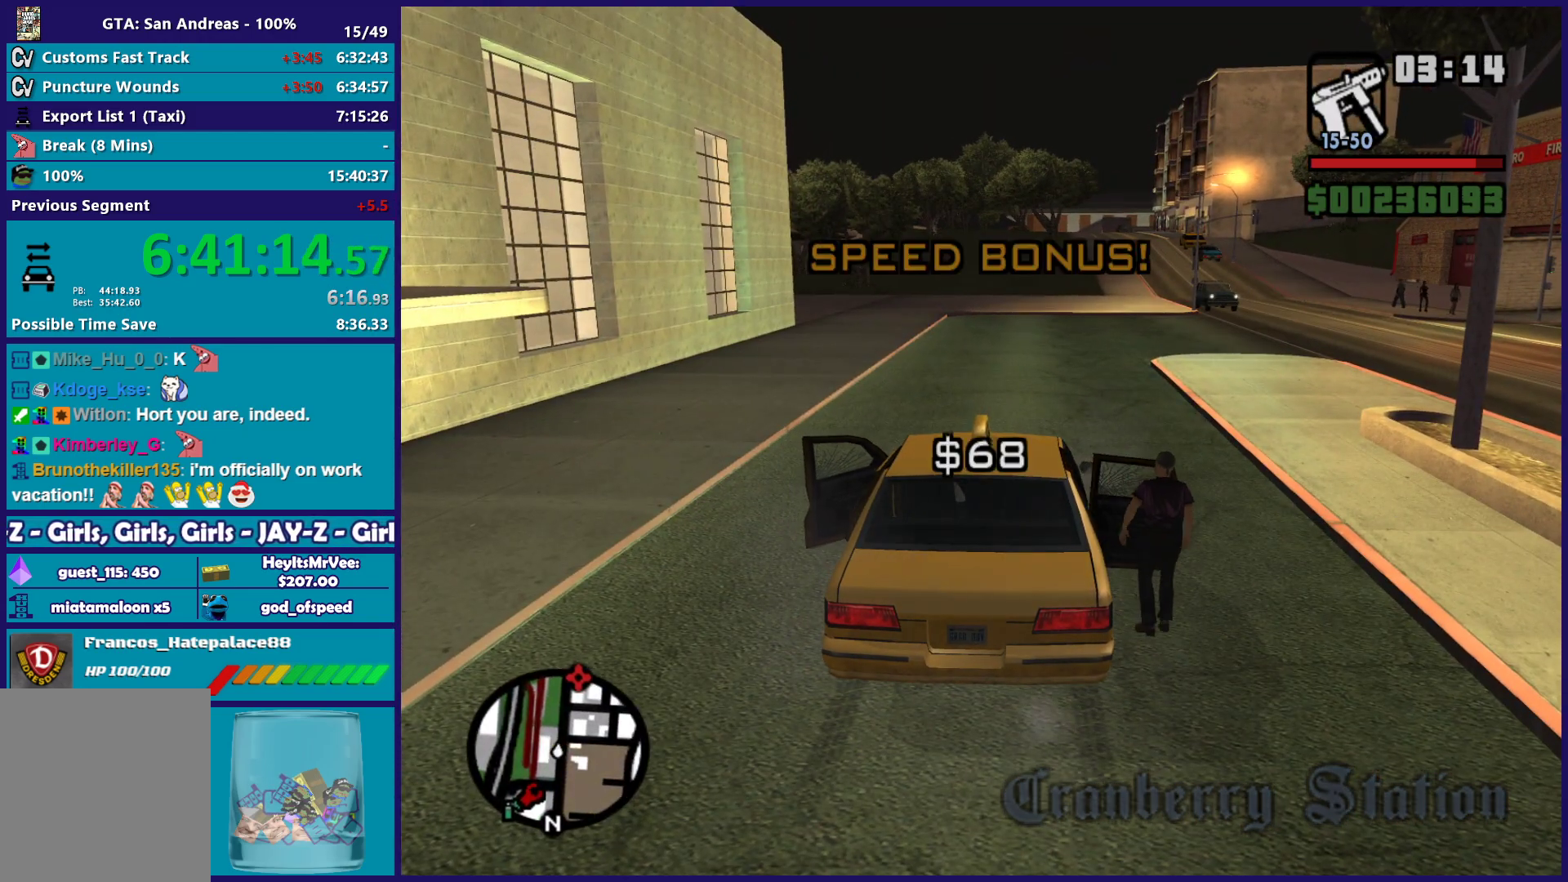
{"buttons": [], "left_stick": "center", "right_stick": "center", "button_events": []}
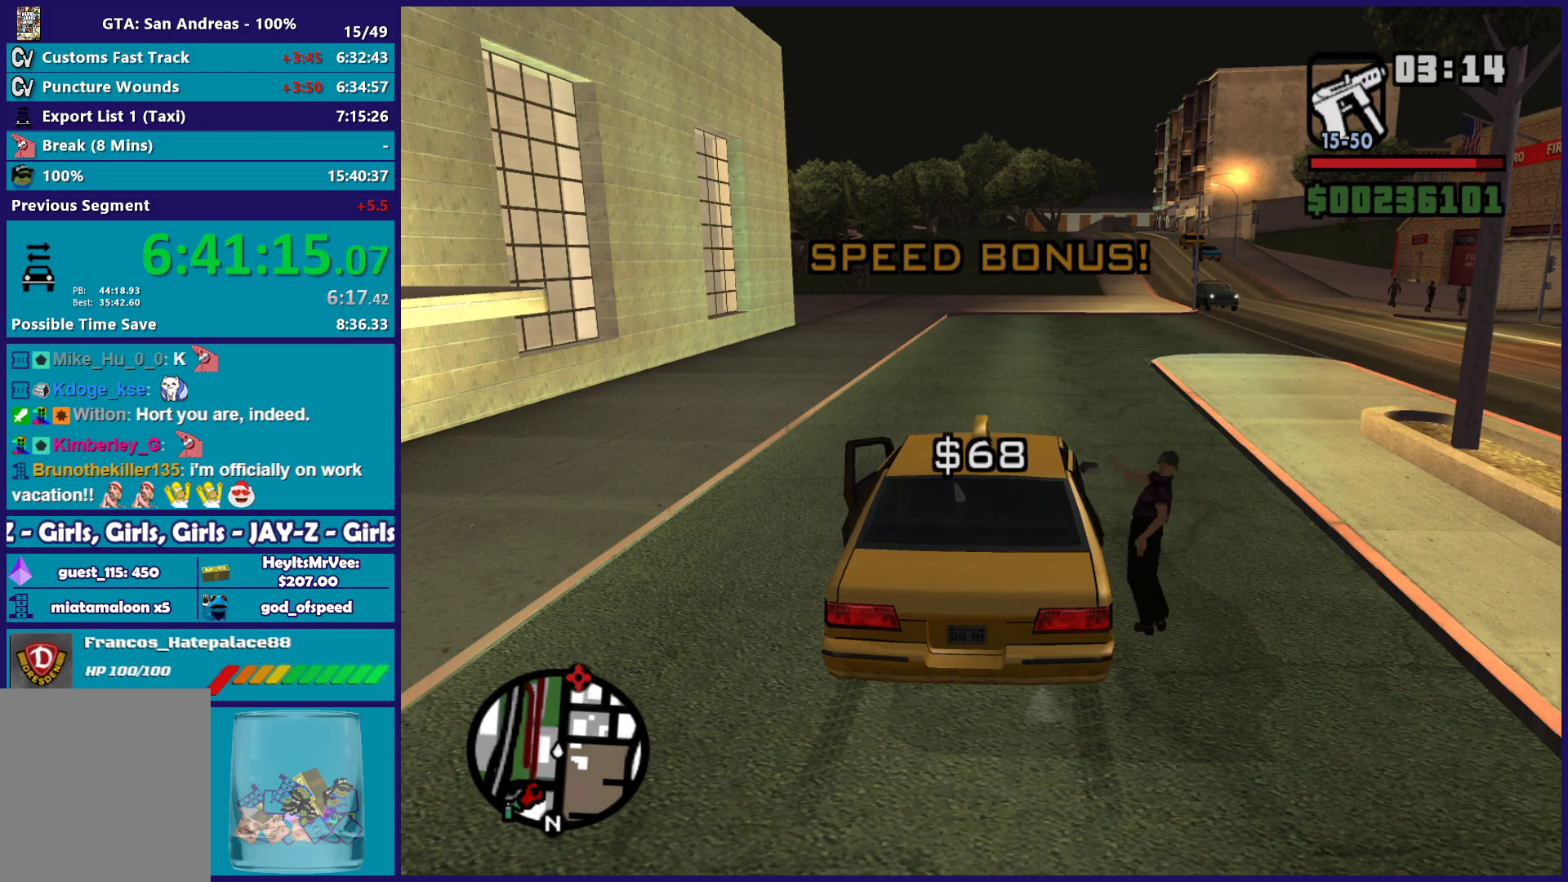
{"buttons": ["R2"], "left_stick": "center", "right_stick": "center", "button_events": [[217, "R2", "down"]]}
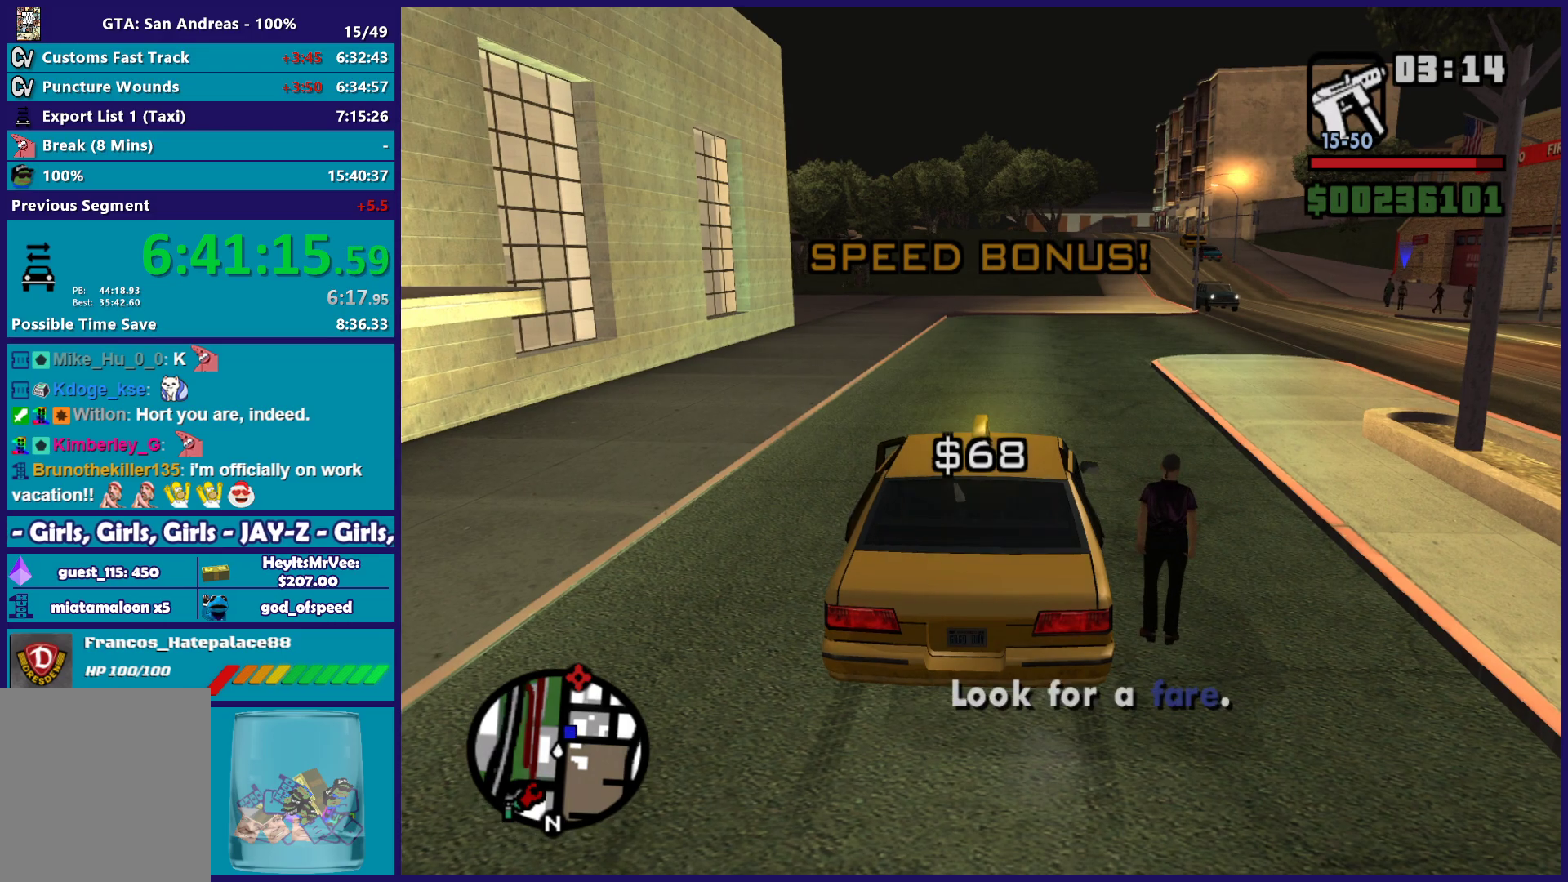
{"buttons": ["R2"], "left_stick": "center", "right_stick": "center", "button_events": []}
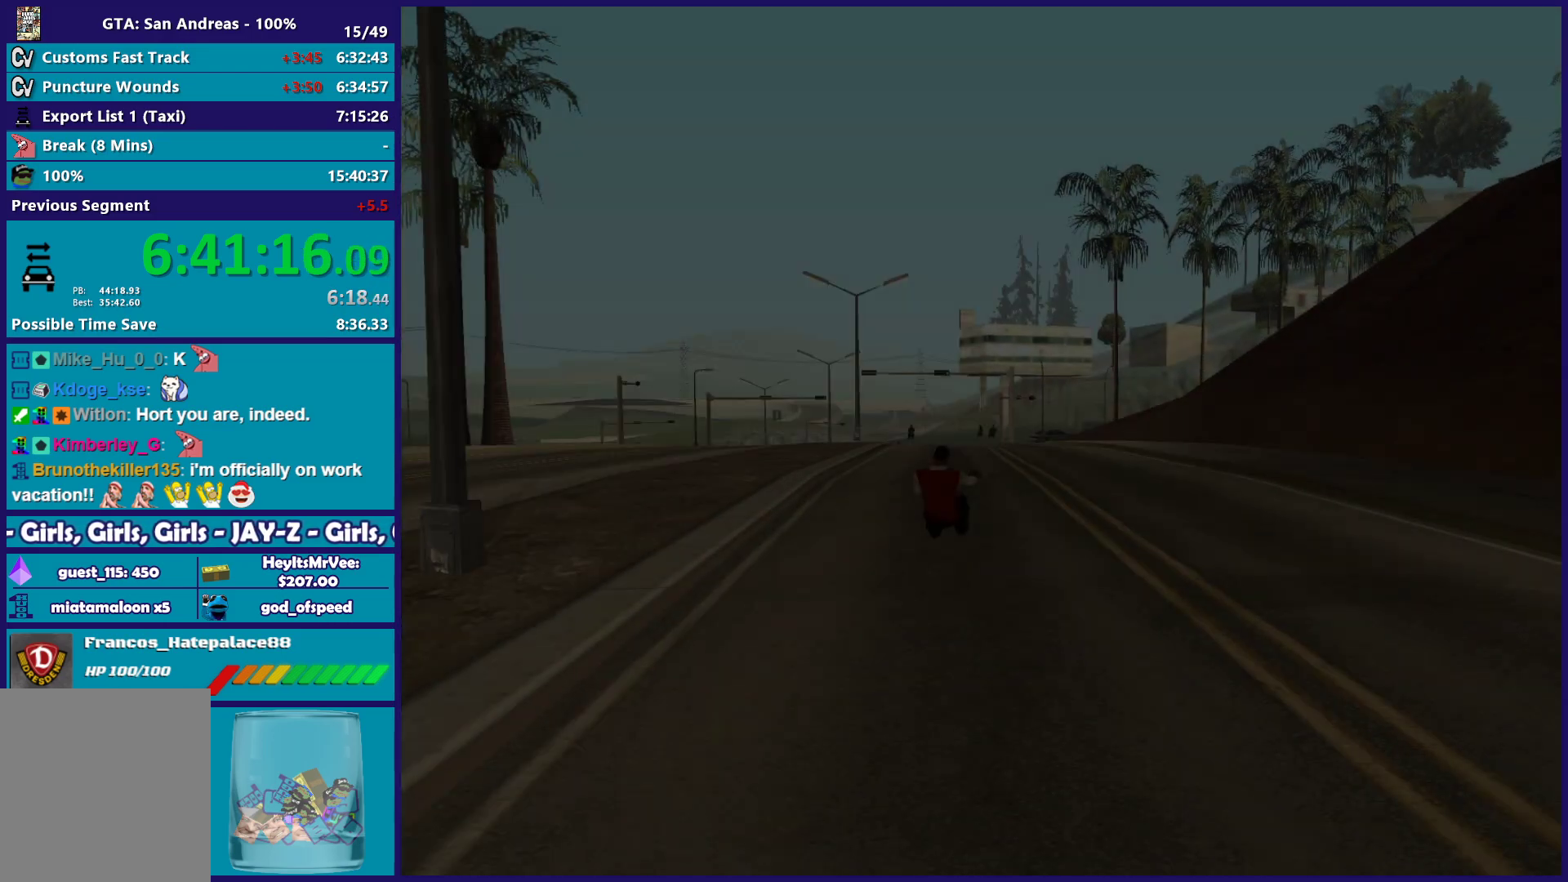
{"buttons": ["R2"], "left_stick": "center", "right_stick": "center", "button_events": []}
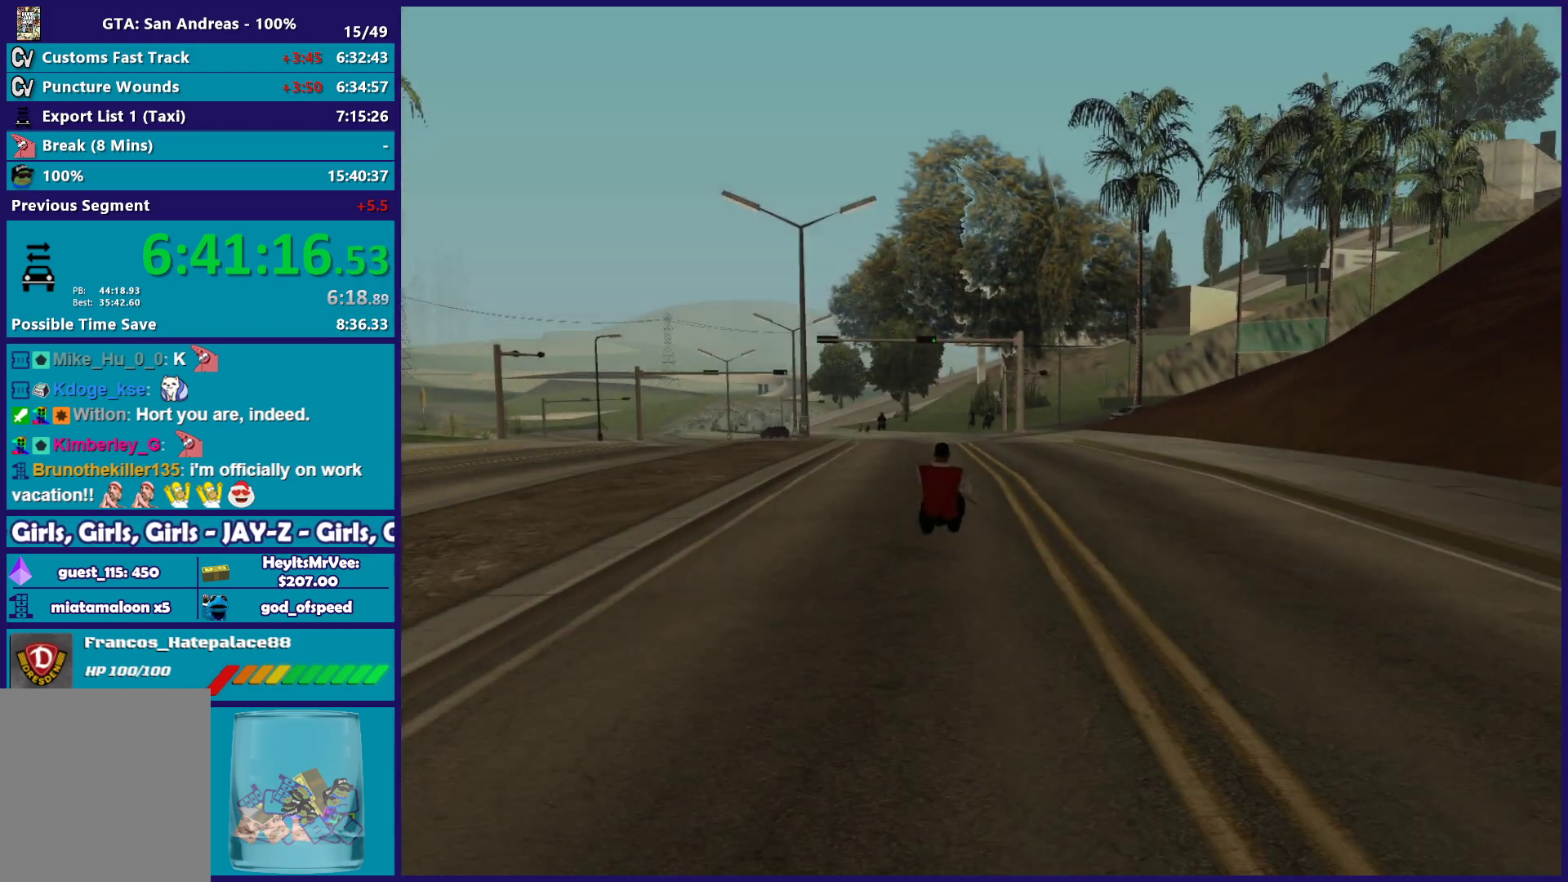
{"buttons": ["R2"], "left_stick": "center", "right_stick": "center", "button_events": []}
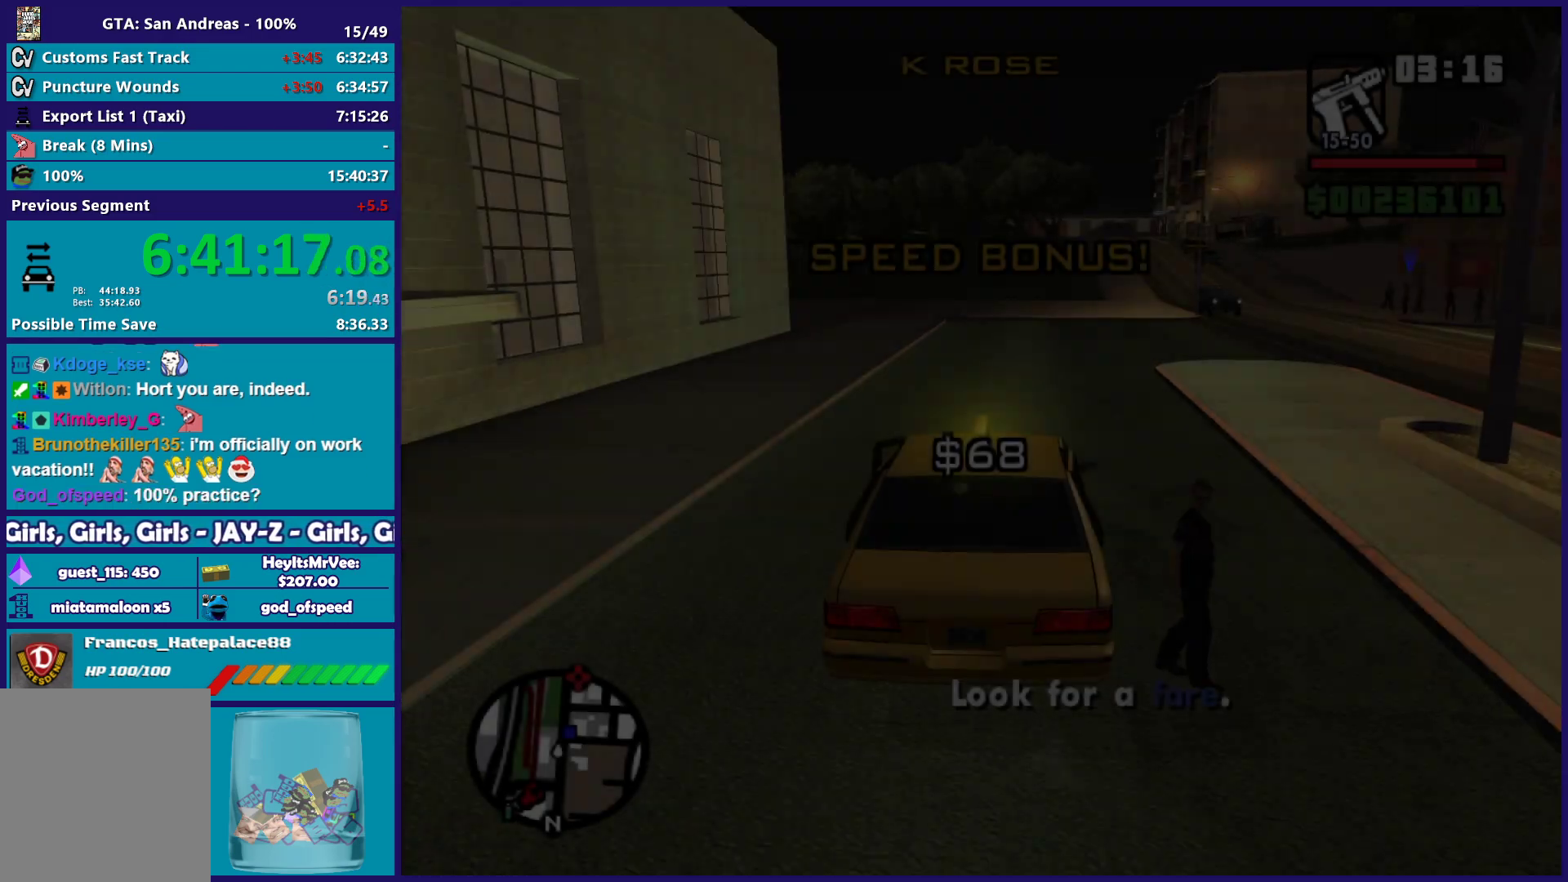
{"buttons": ["R2"], "left_stick": "center", "right_stick": "center", "button_events": []}
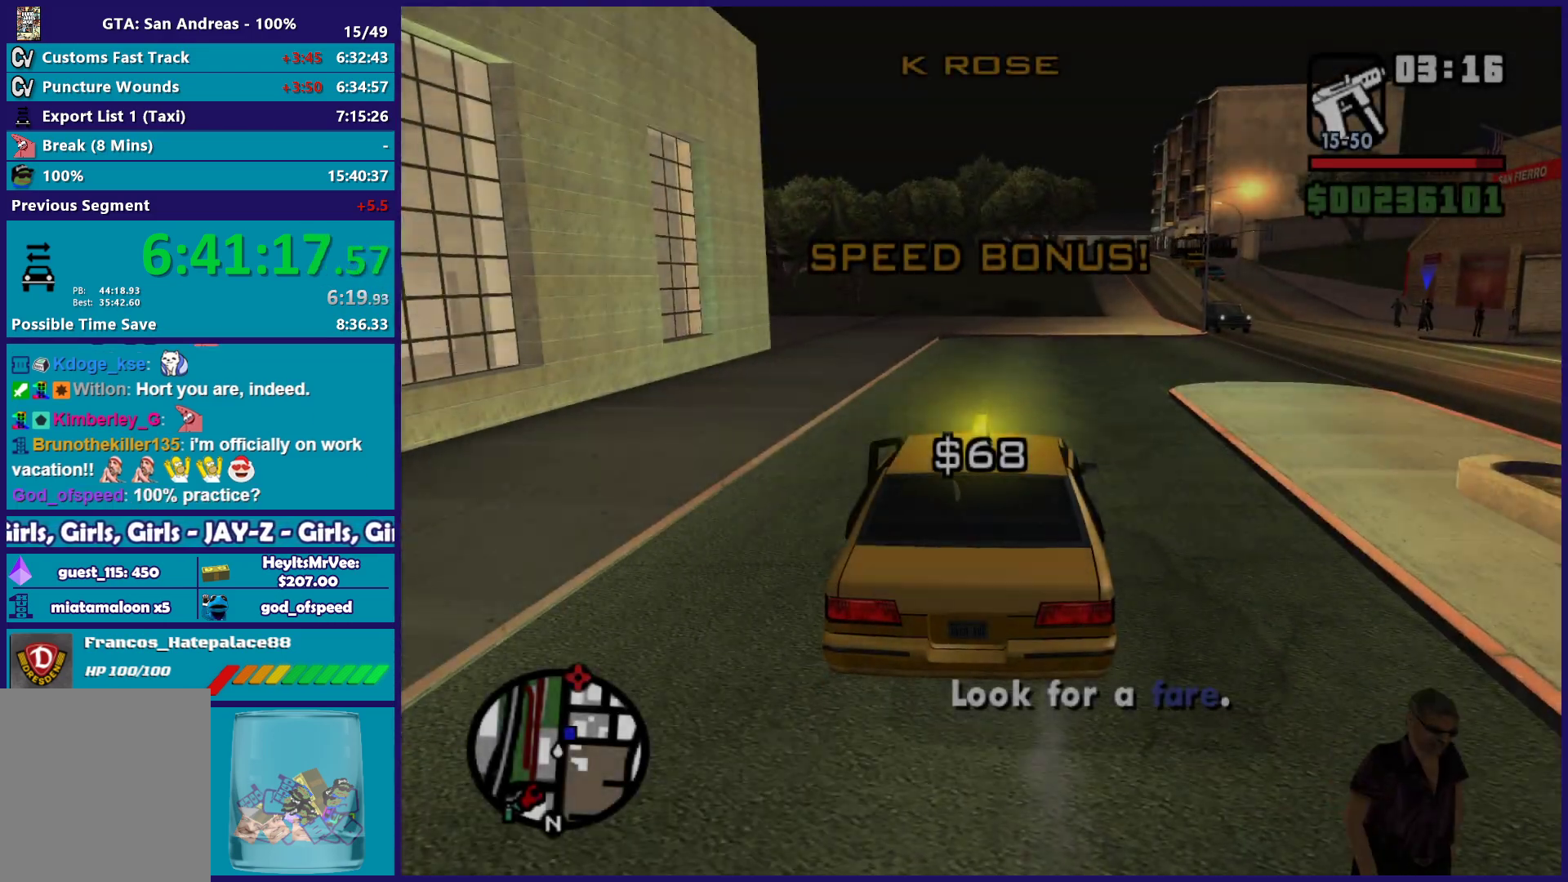
{"buttons": ["R2"], "left_stick": "center", "right_stick": "center", "button_events": []}
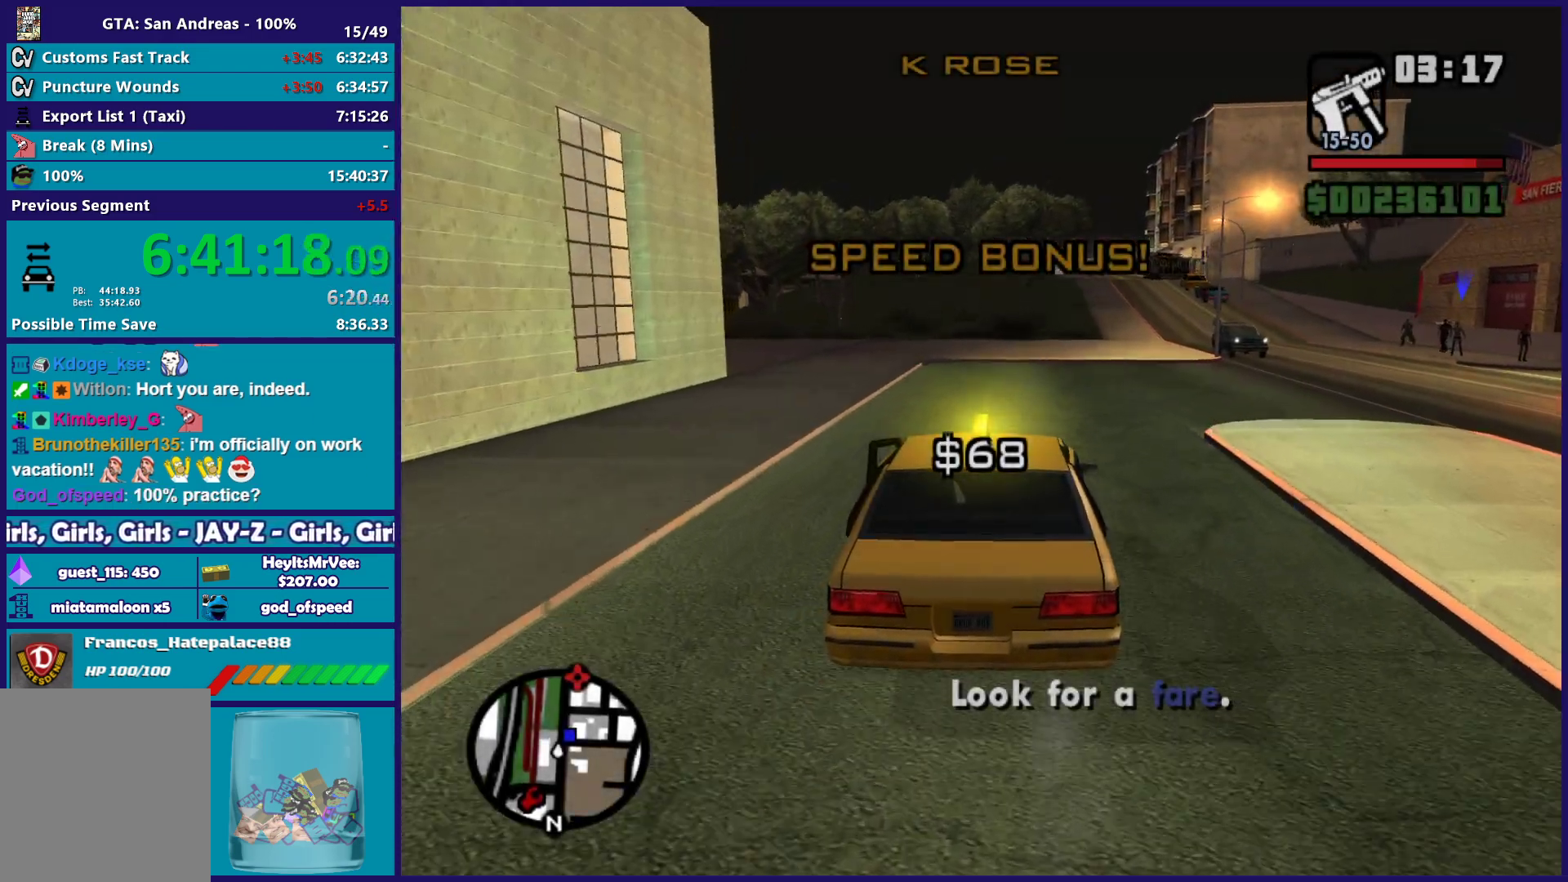
{"buttons": [], "left_stick": "center", "right_stick": "center", "button_events": [[267, "R2", "up"]]}